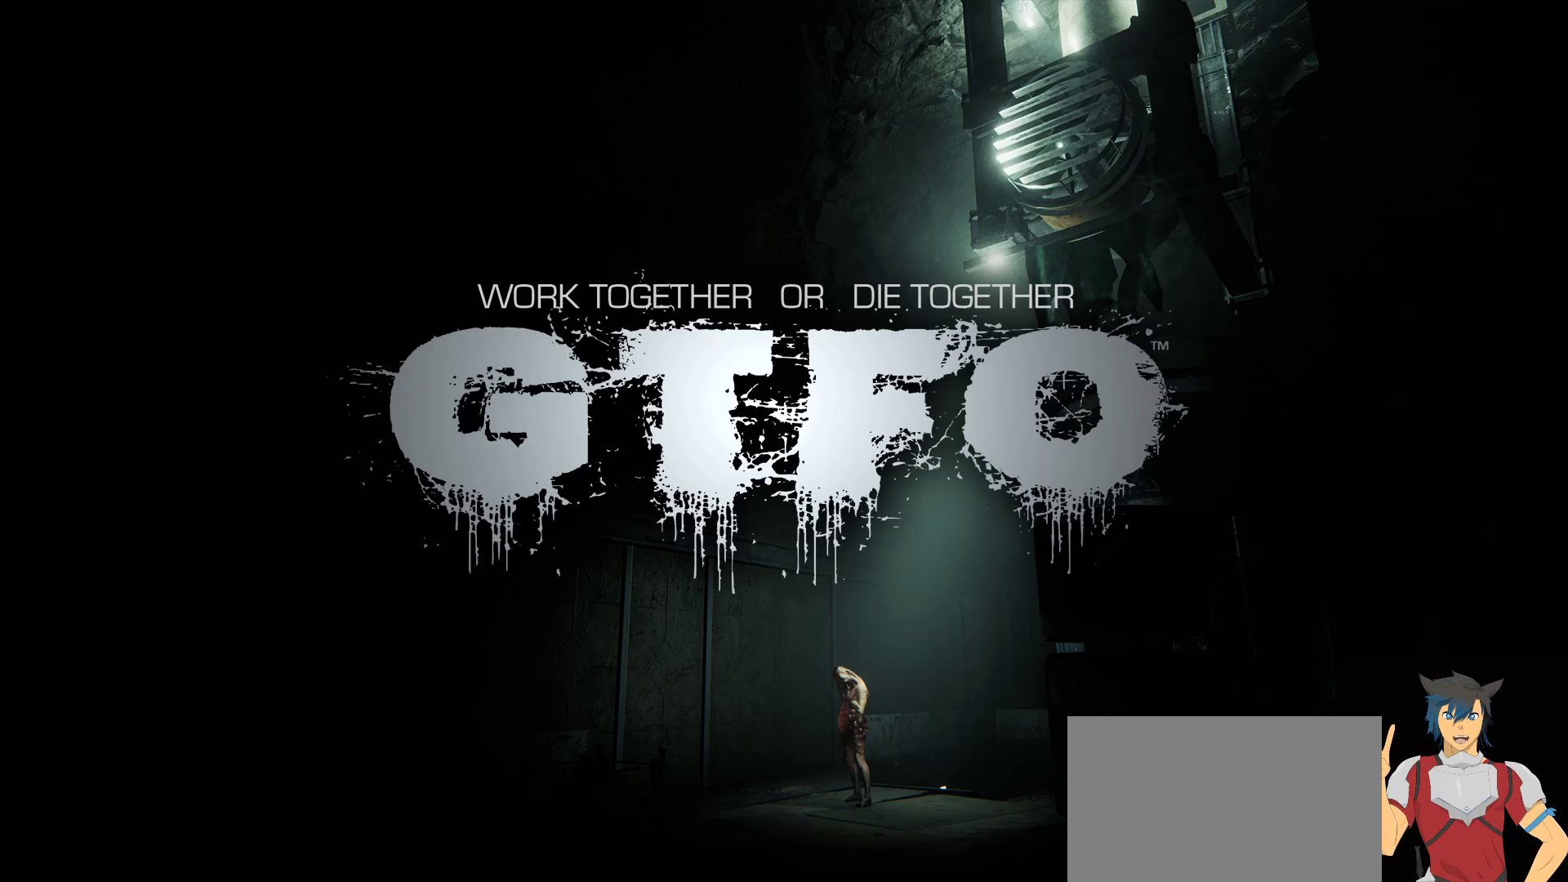
Gameplay with keyboard and mouse; each line is a JSON object with the keys and mouse buttons held at the frame after it. "events" lists presses ("down") and releases ("up") of "a", "c", "ctrl", "d", "e", "f", "q", "r", "s", "shift", "space", "tab", "w", "x", "z", "mouse_left", "mouse_wheel", "mouse_right", "mouse_mb4" and "mouse_mb5" between this image and that frame as [ms after this image, input, new state], when the widget could be followed in between. "mouse_left", "mouse_wheel", "mouse_right", "mouse_mb4", "mouse_mb5" = the "left", "wheel", "right", "mb4", "mb5" buttons of the "mouse" list. No other keys are recorded. "wheel" means that the mouse wheel is clicked or scrolled. Mouse movement is not recorded.
{"keys": [], "mouse": [], "events": [[400, "mouse_left", "down"], [467, "mouse_left", "up"]]}
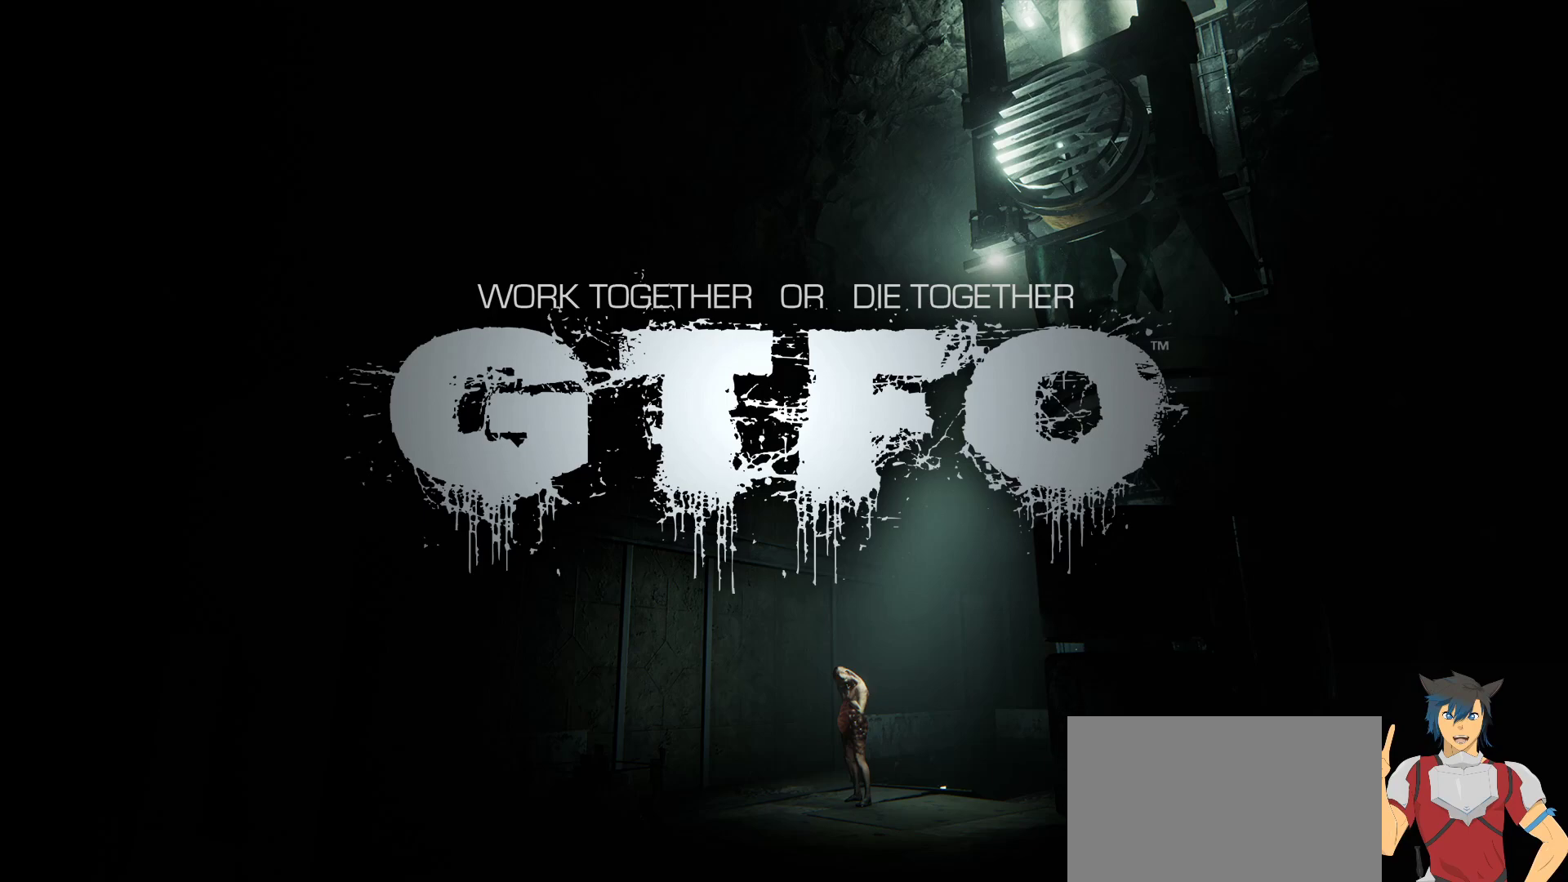
{"keys": [], "mouse": [], "events": []}
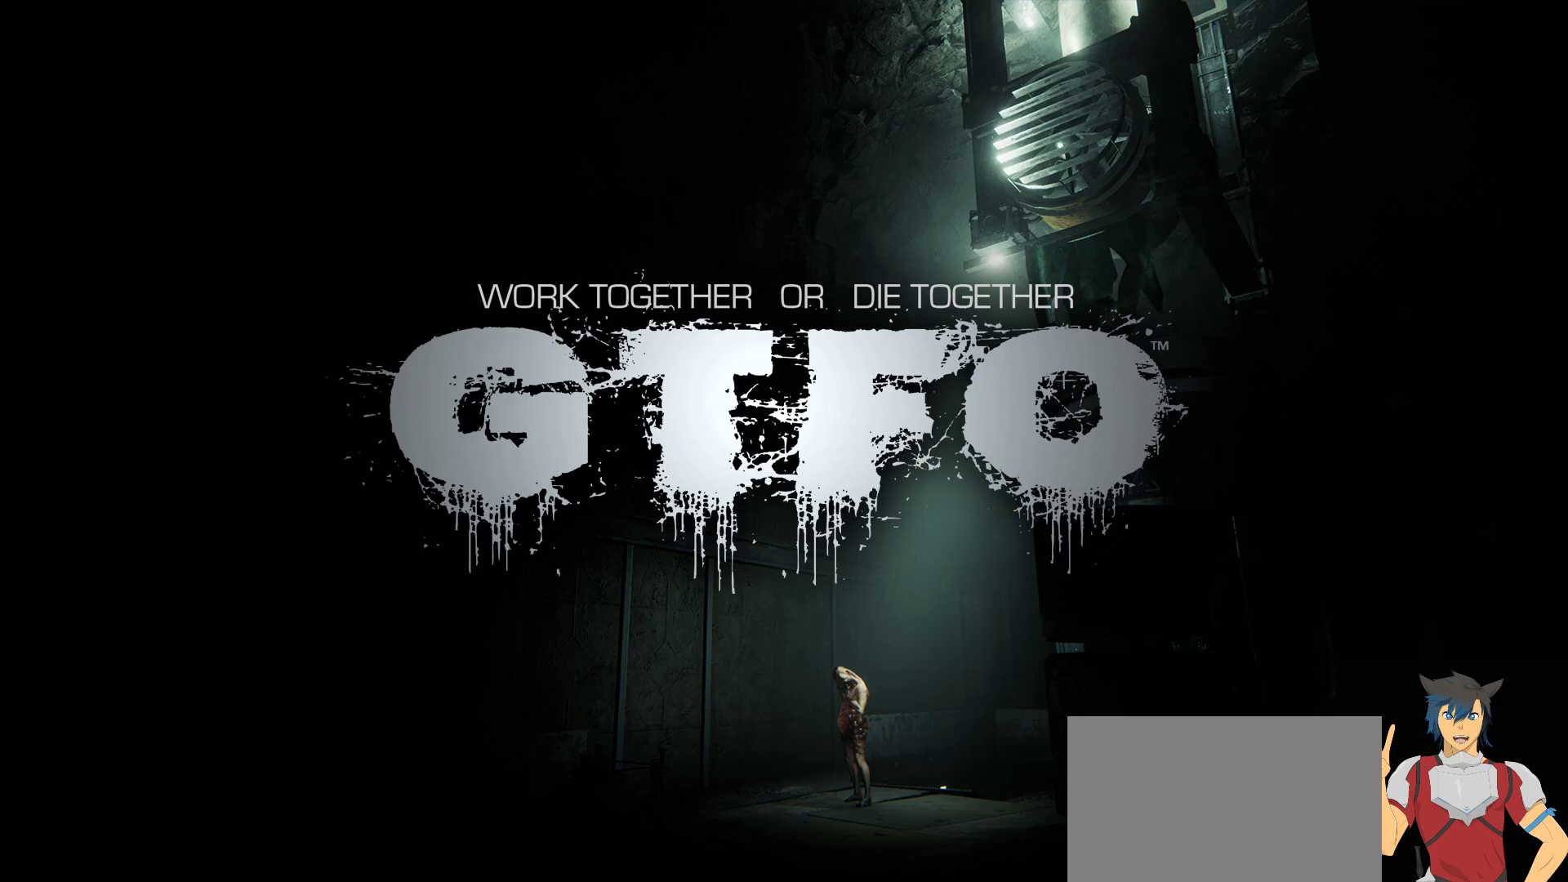
{"keys": [], "mouse": [], "events": []}
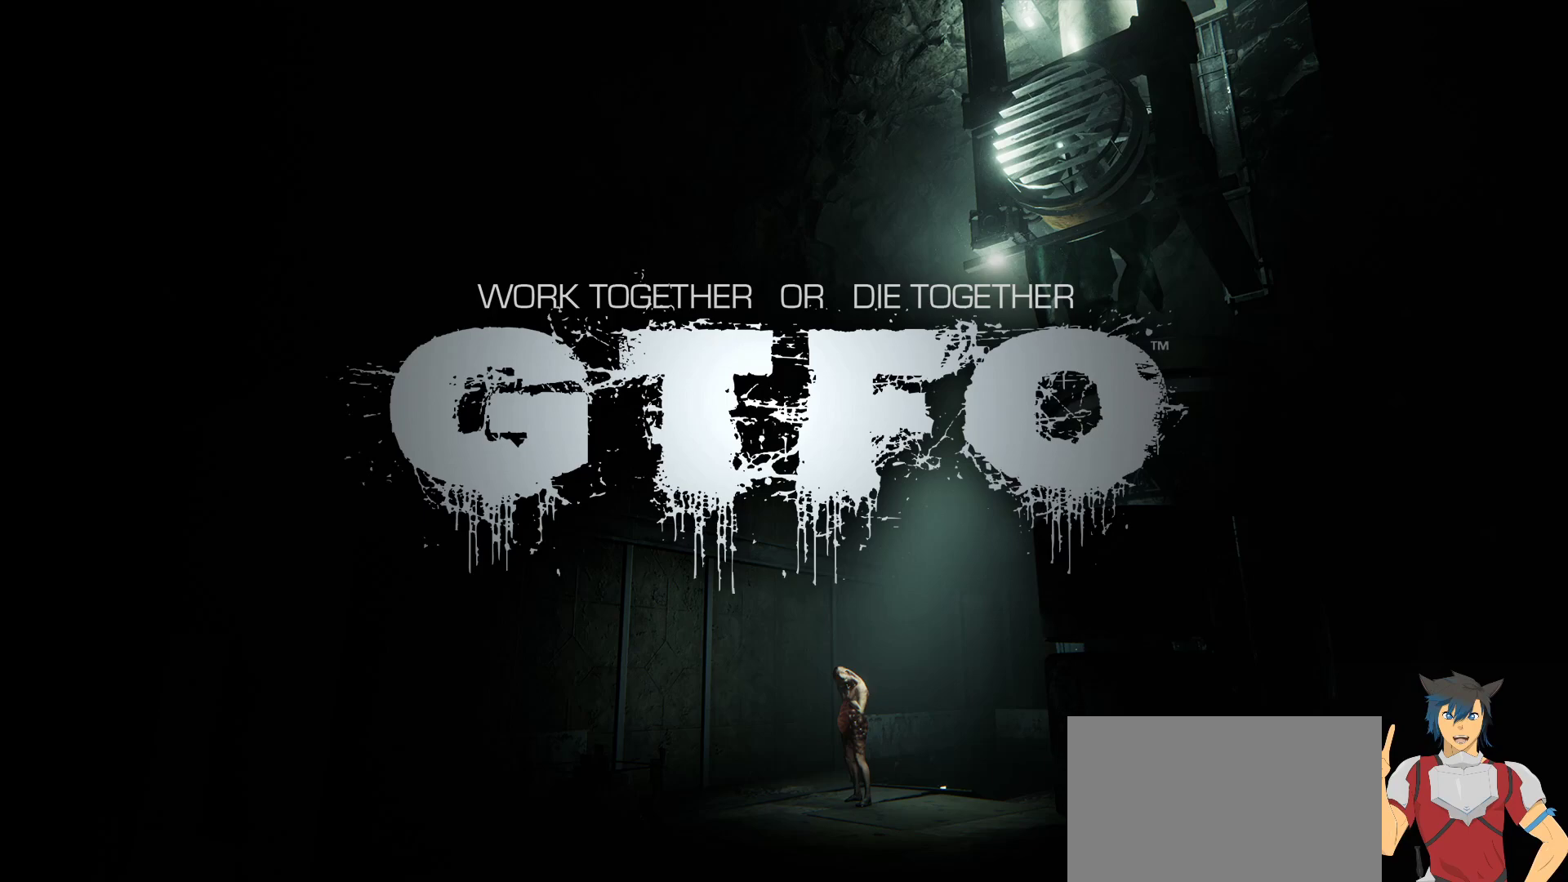
{"keys": [], "mouse": [], "events": []}
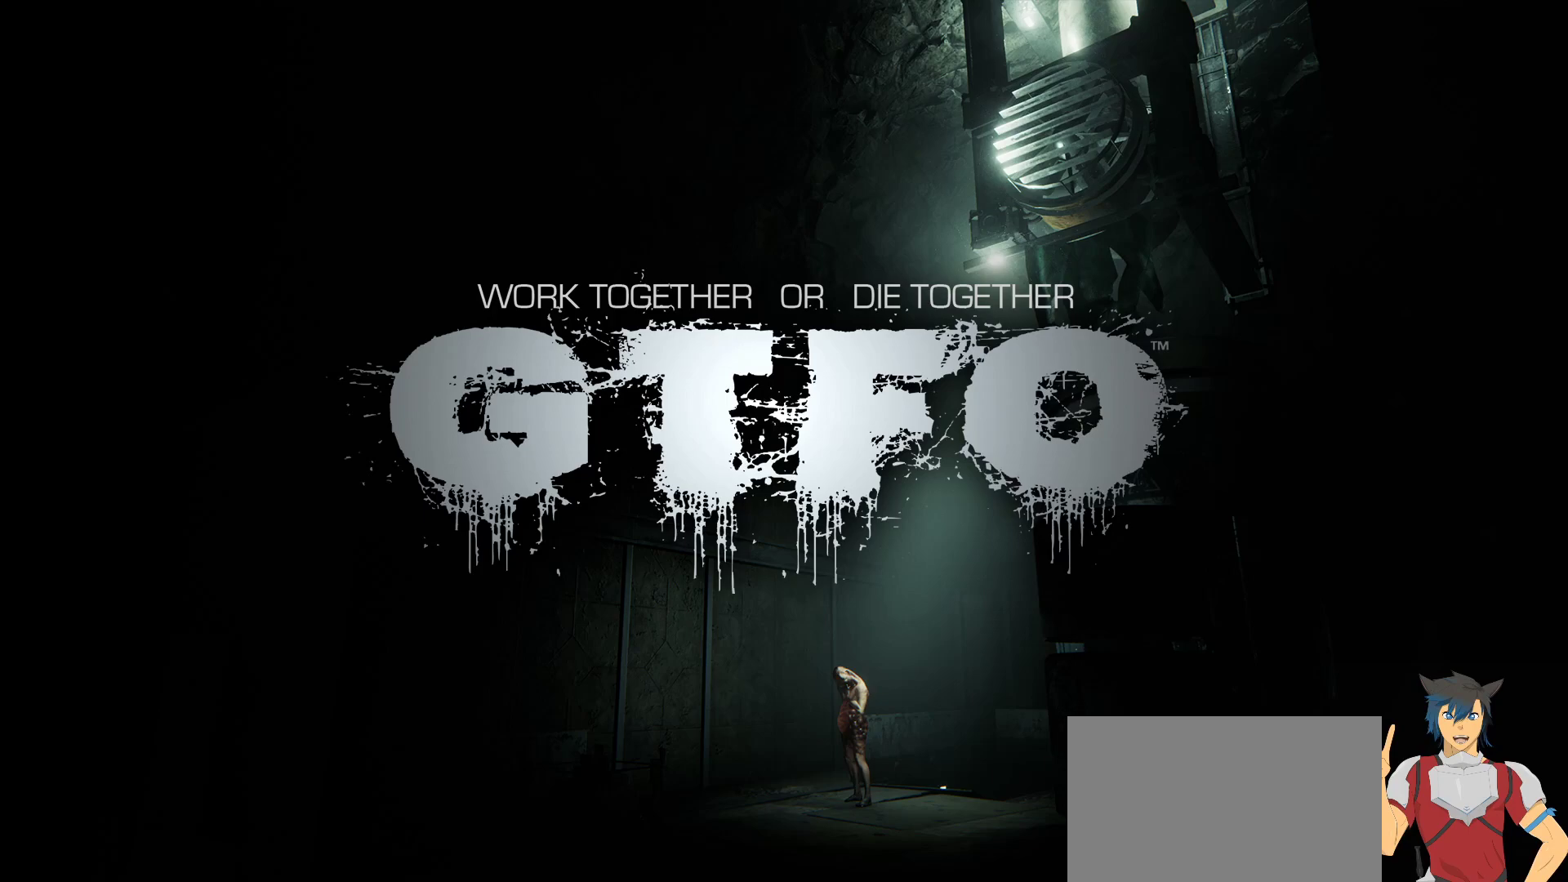
{"keys": [], "mouse": ["left"], "events": [[483, "mouse_left", "down"]]}
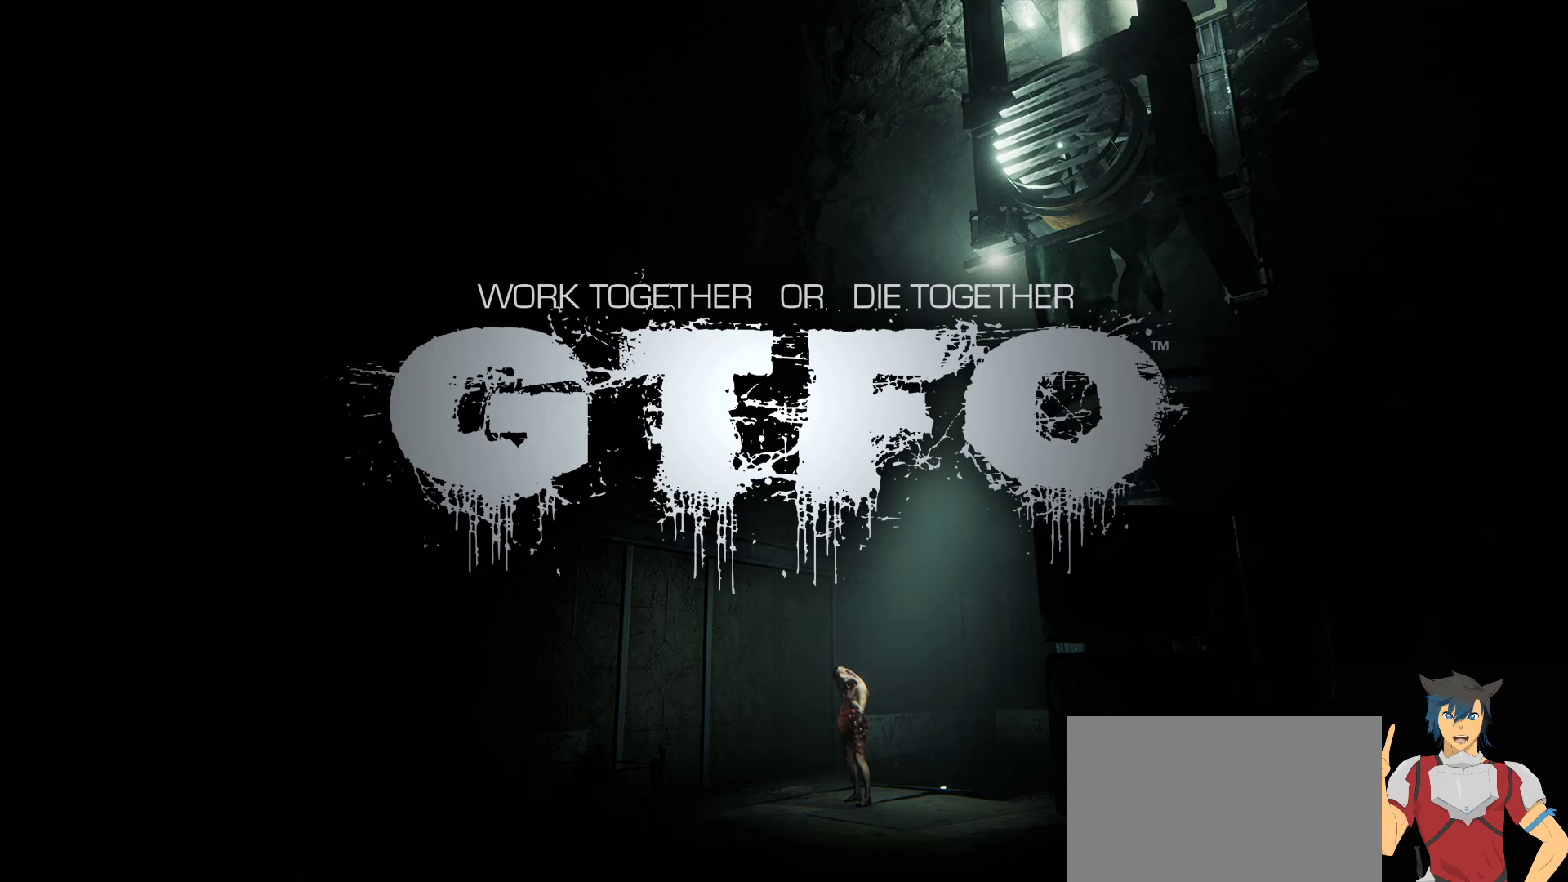
{"keys": [], "mouse": [], "events": [[67, "mouse_left", "up"]]}
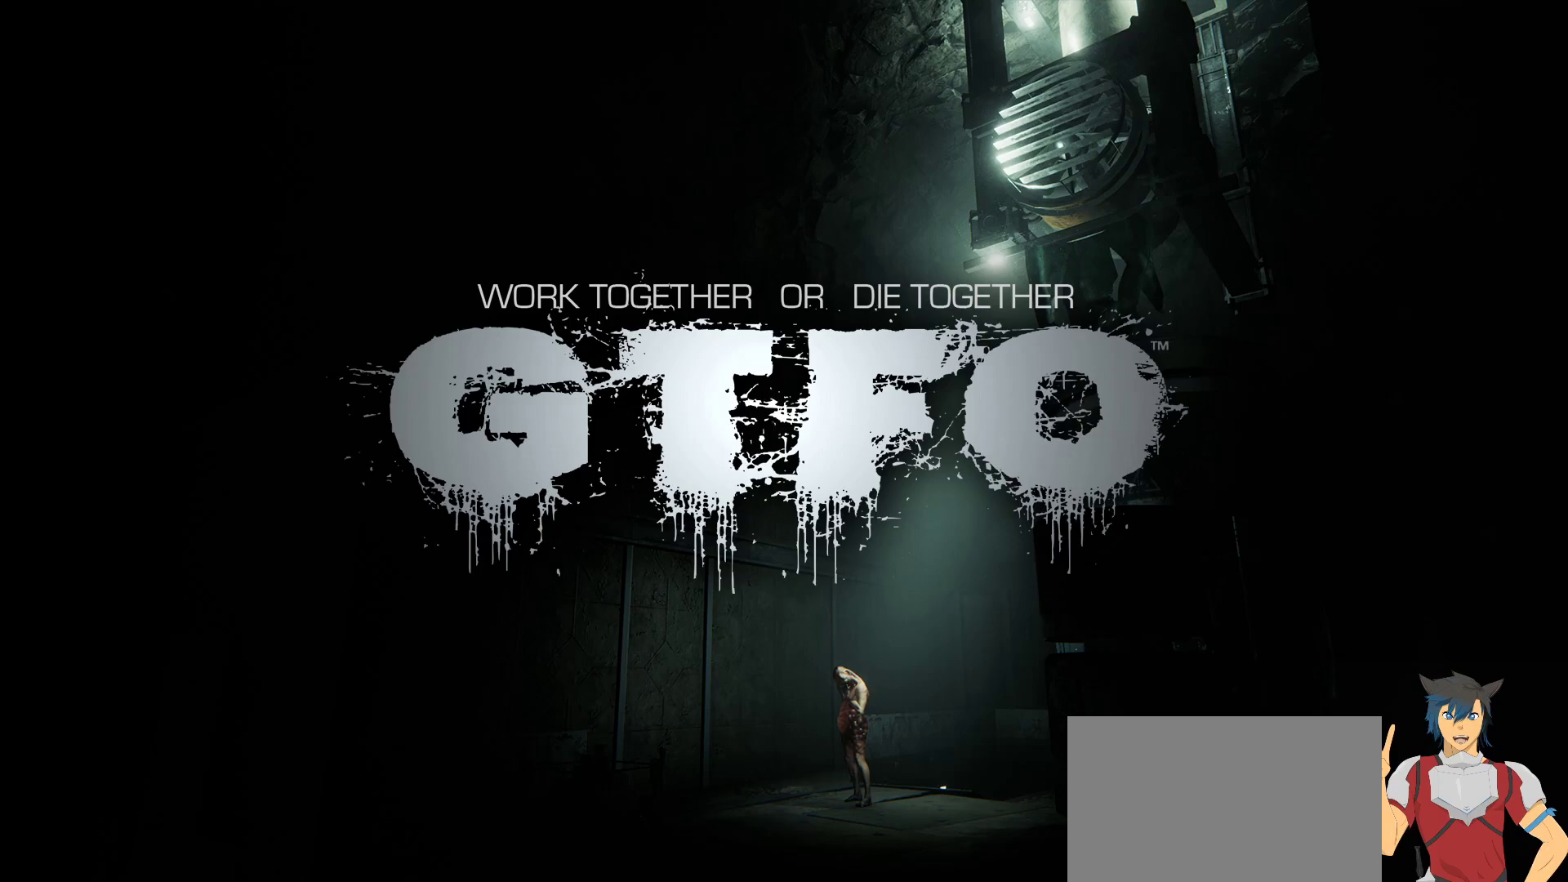
{"keys": [], "mouse": [], "events": []}
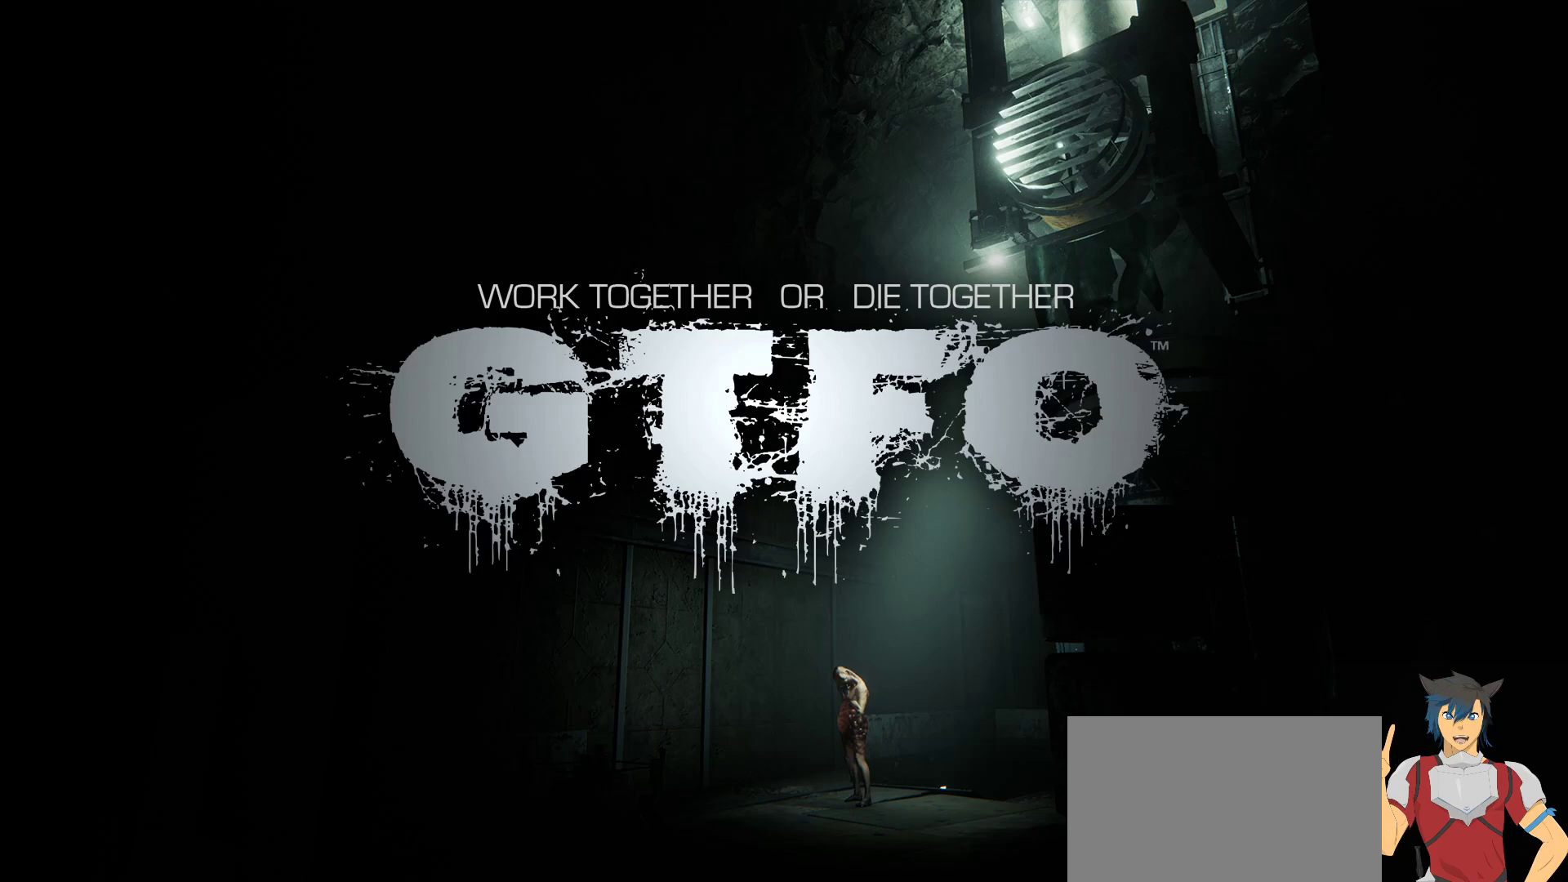
{"keys": [], "mouse": [], "events": []}
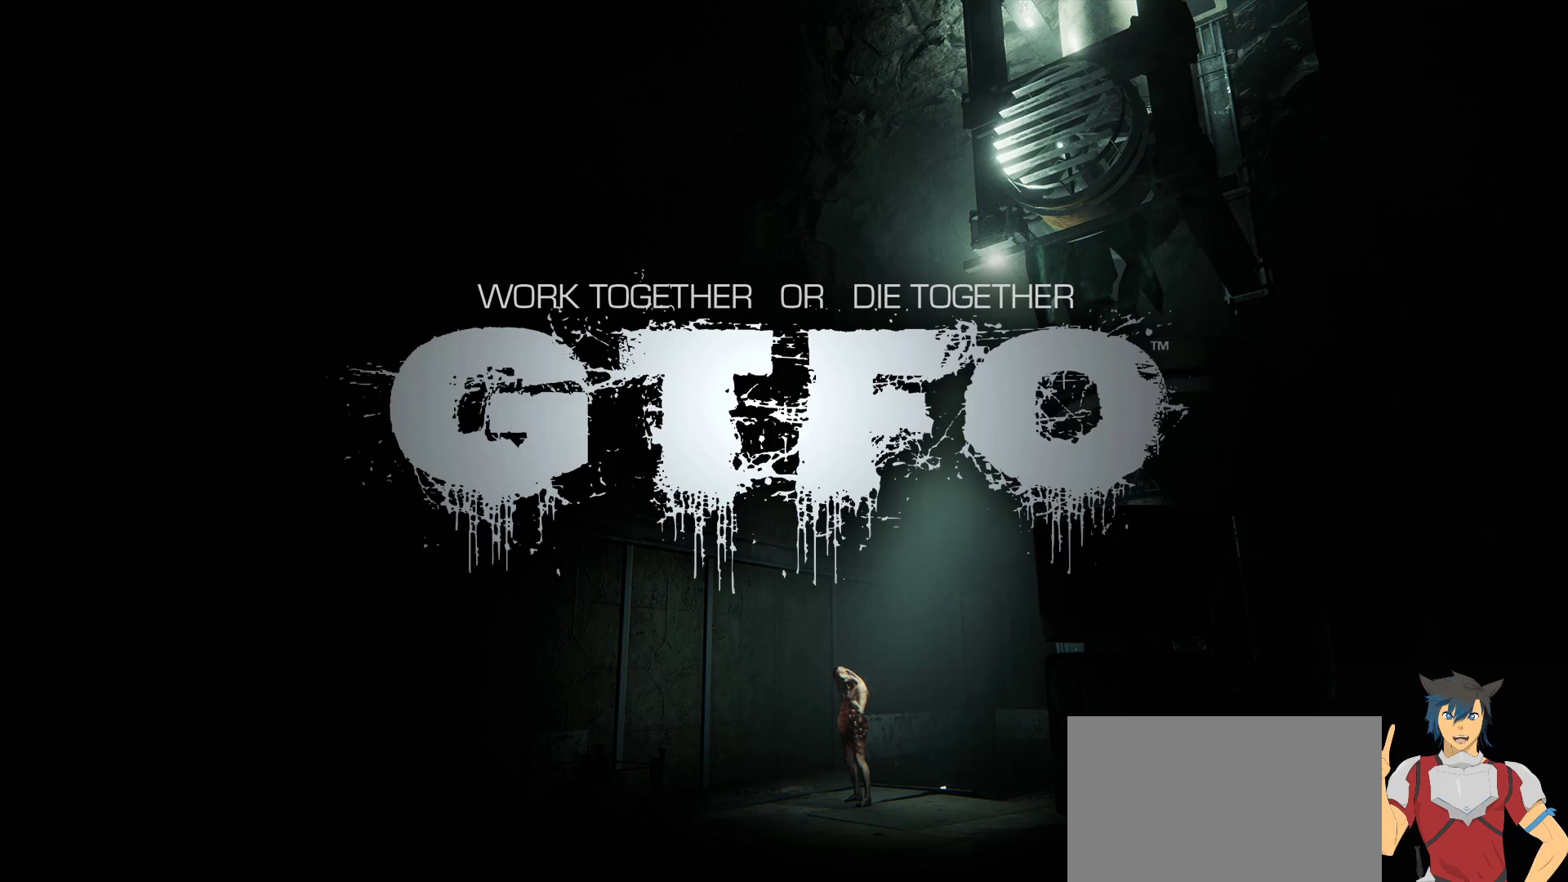
{"keys": [], "mouse": [], "events": []}
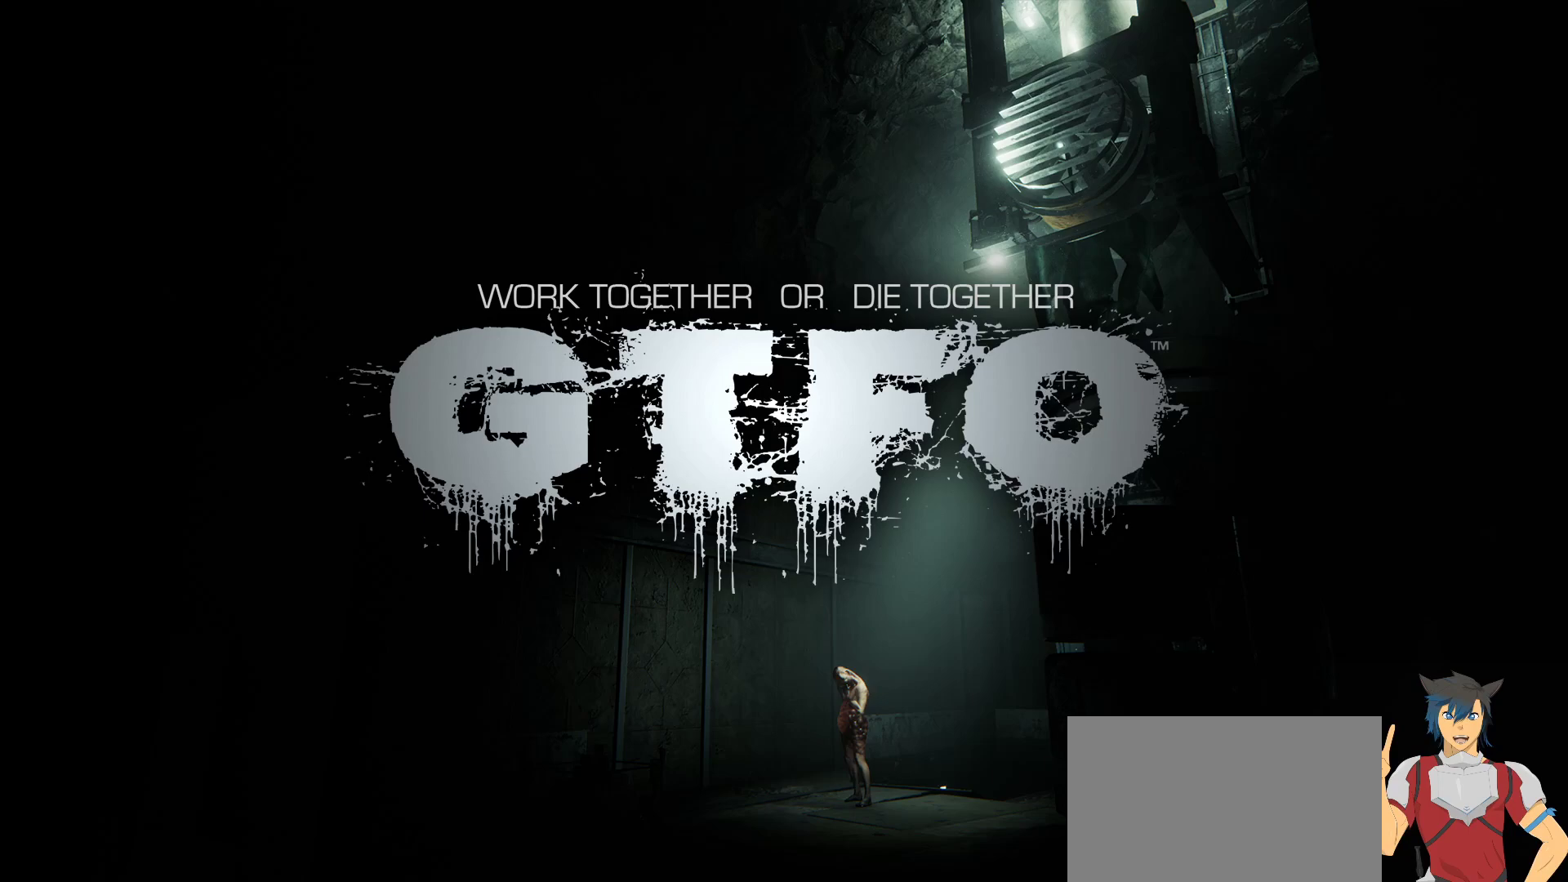
{"keys": [], "mouse": [], "events": []}
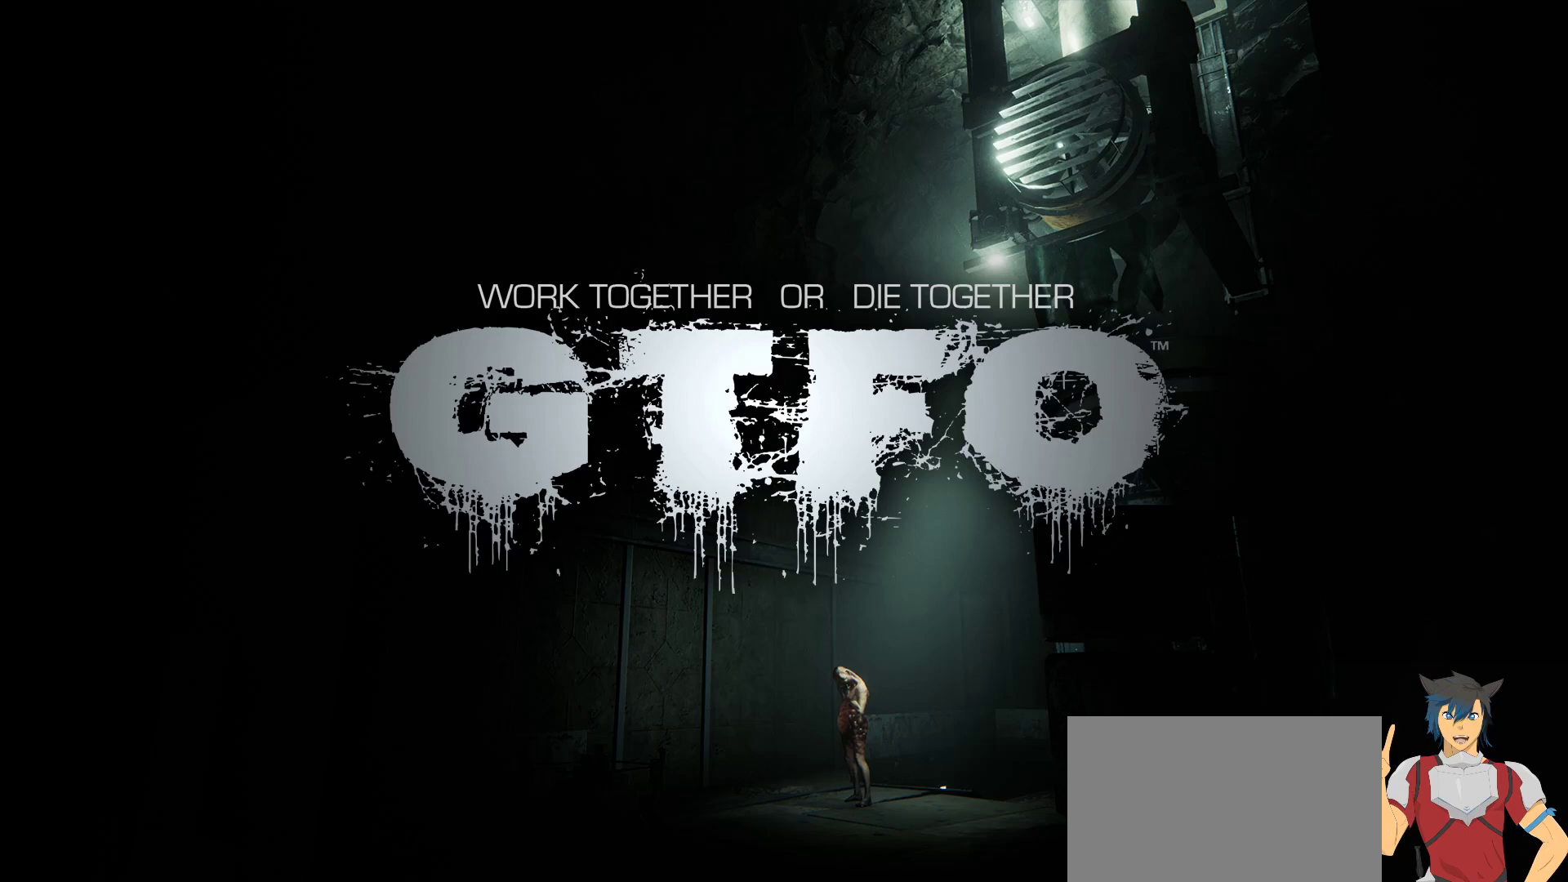
{"keys": [], "mouse": [], "events": []}
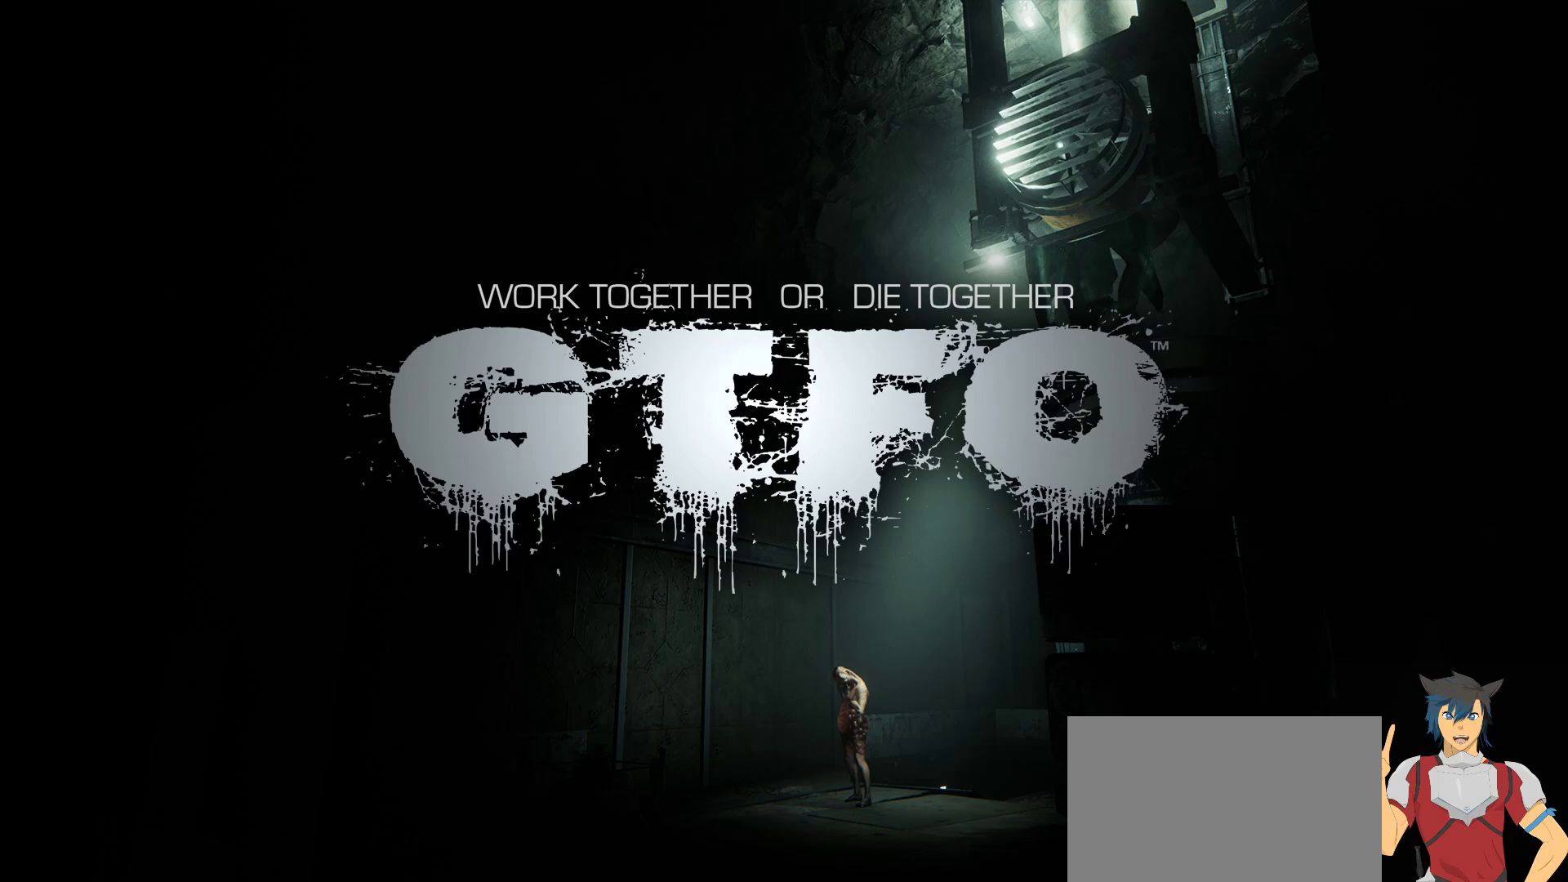
{"keys": [], "mouse": [], "events": []}
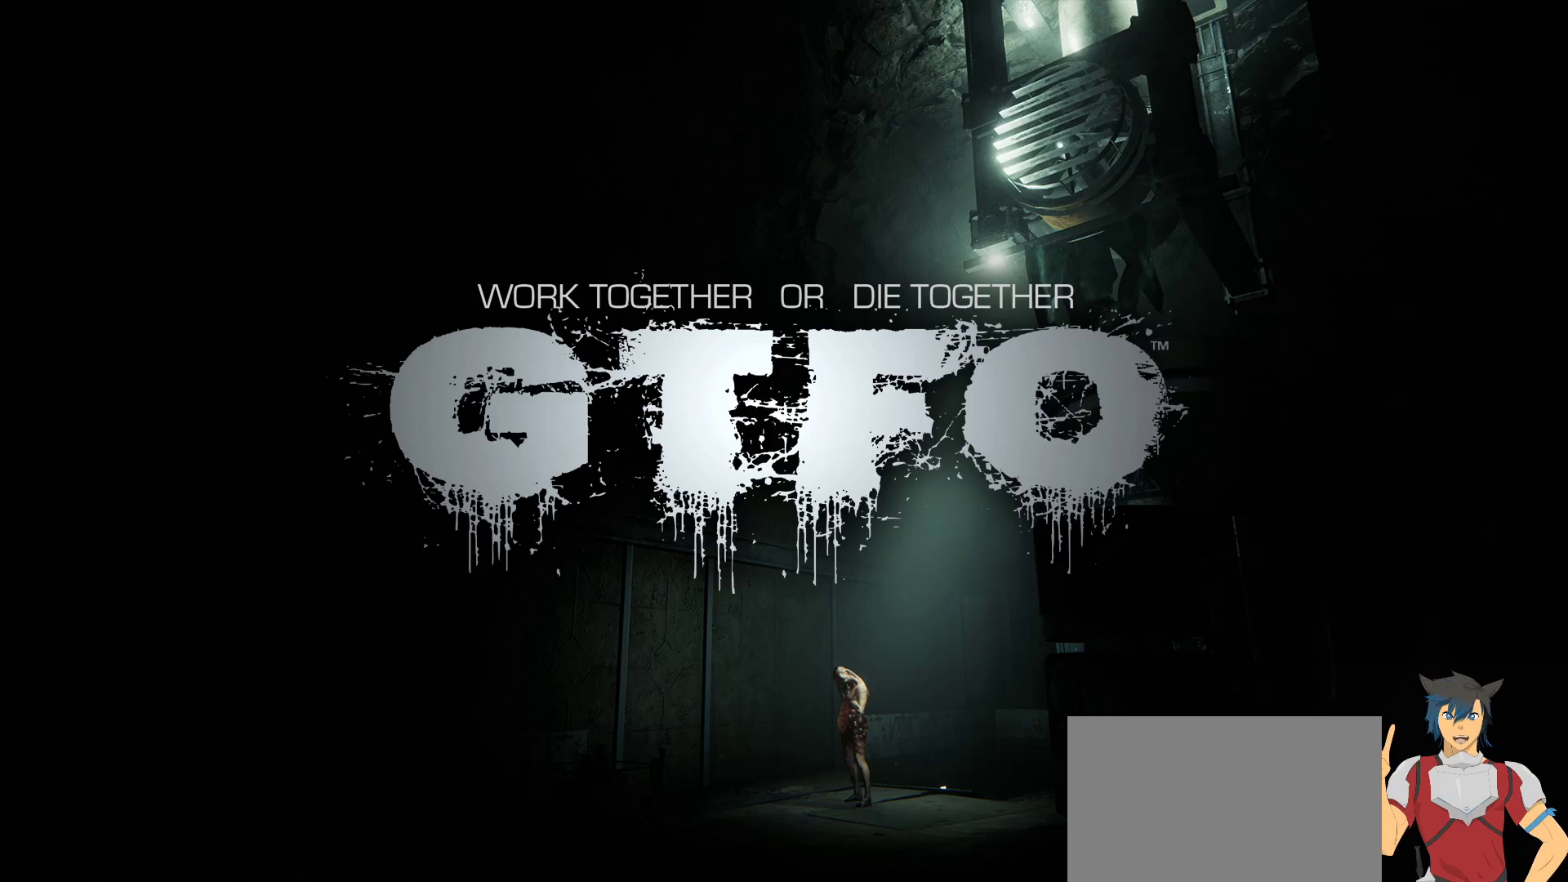
{"keys": [], "mouse": [], "events": []}
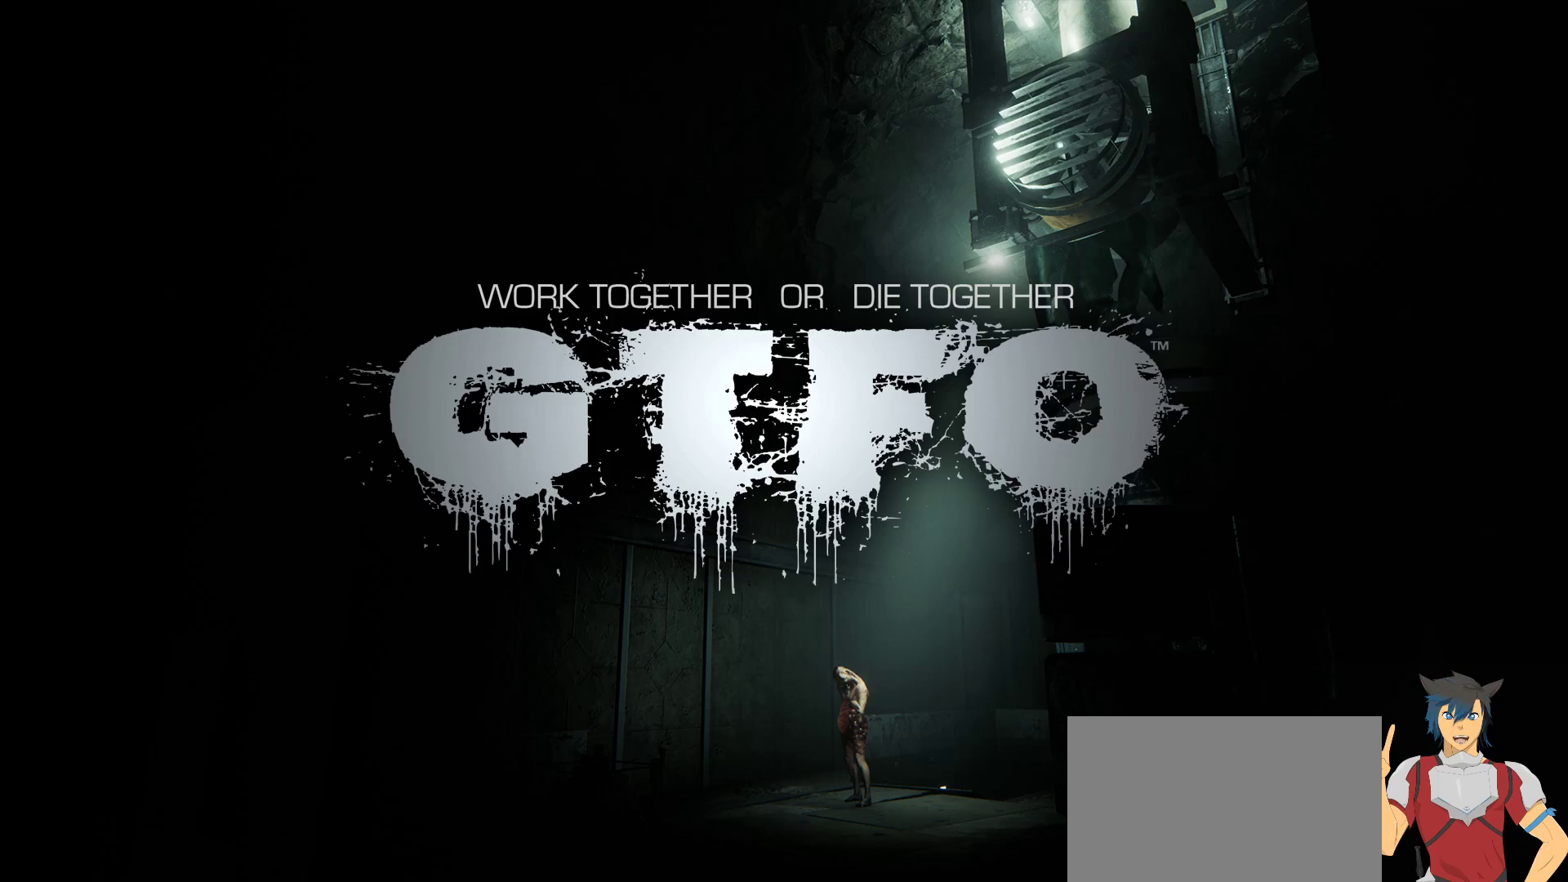
{"keys": [], "mouse": [], "events": []}
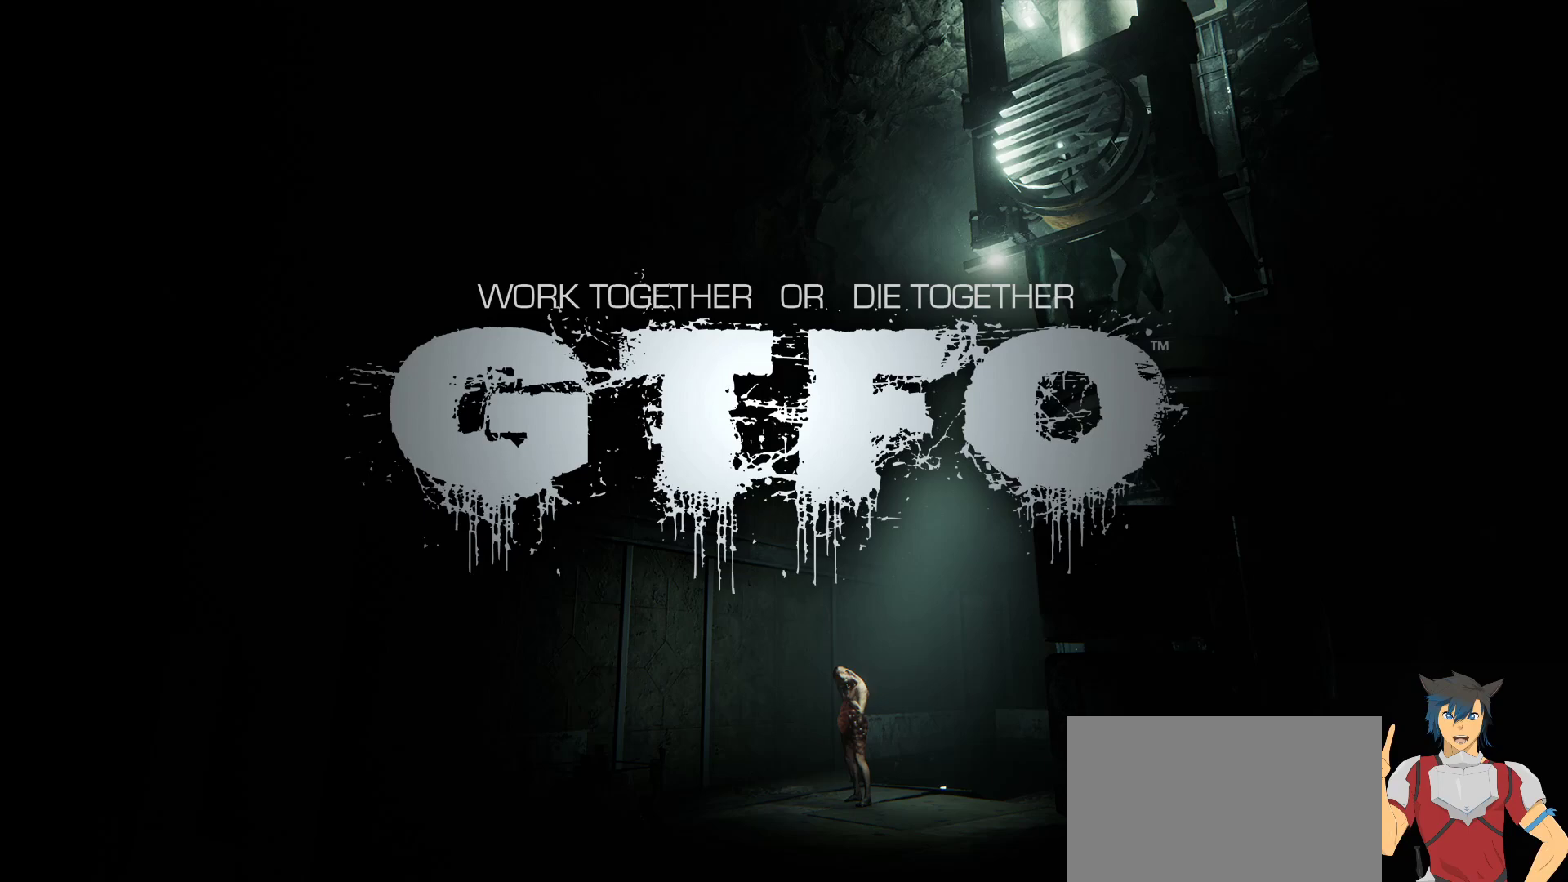
{"keys": [], "mouse": [], "events": [[233, "mouse_wheel", "down"], [250, "mouse_wheel", "up"], [283, "mouse_wheel", "down"], [367, "mouse_wheel", "up"]]}
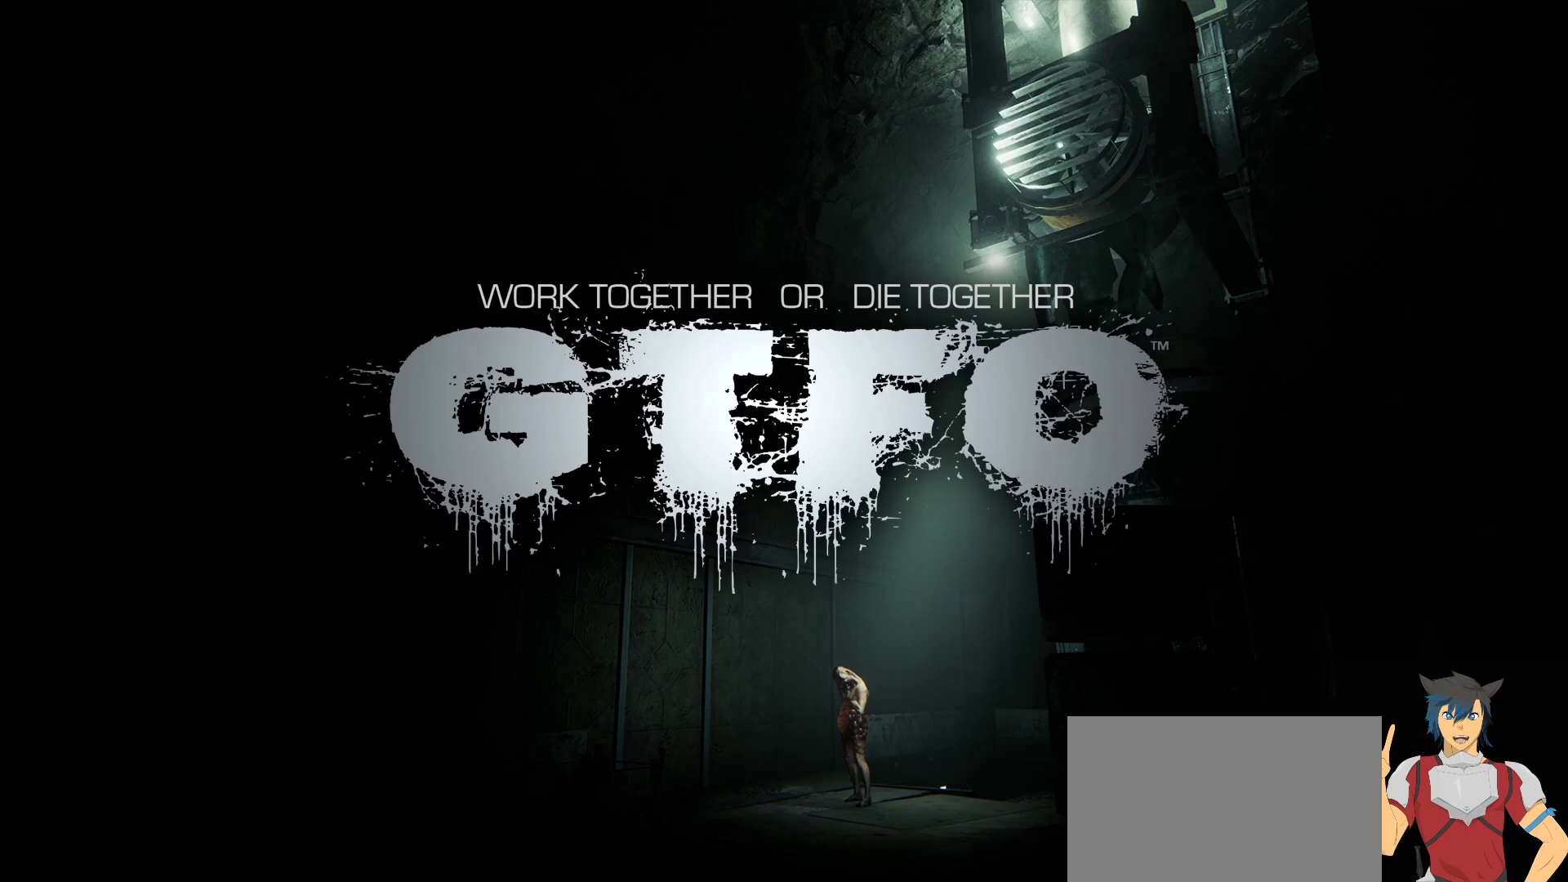
{"keys": [], "mouse": ["wheel"], "events": [[233, "mouse_wheel", "down"]]}
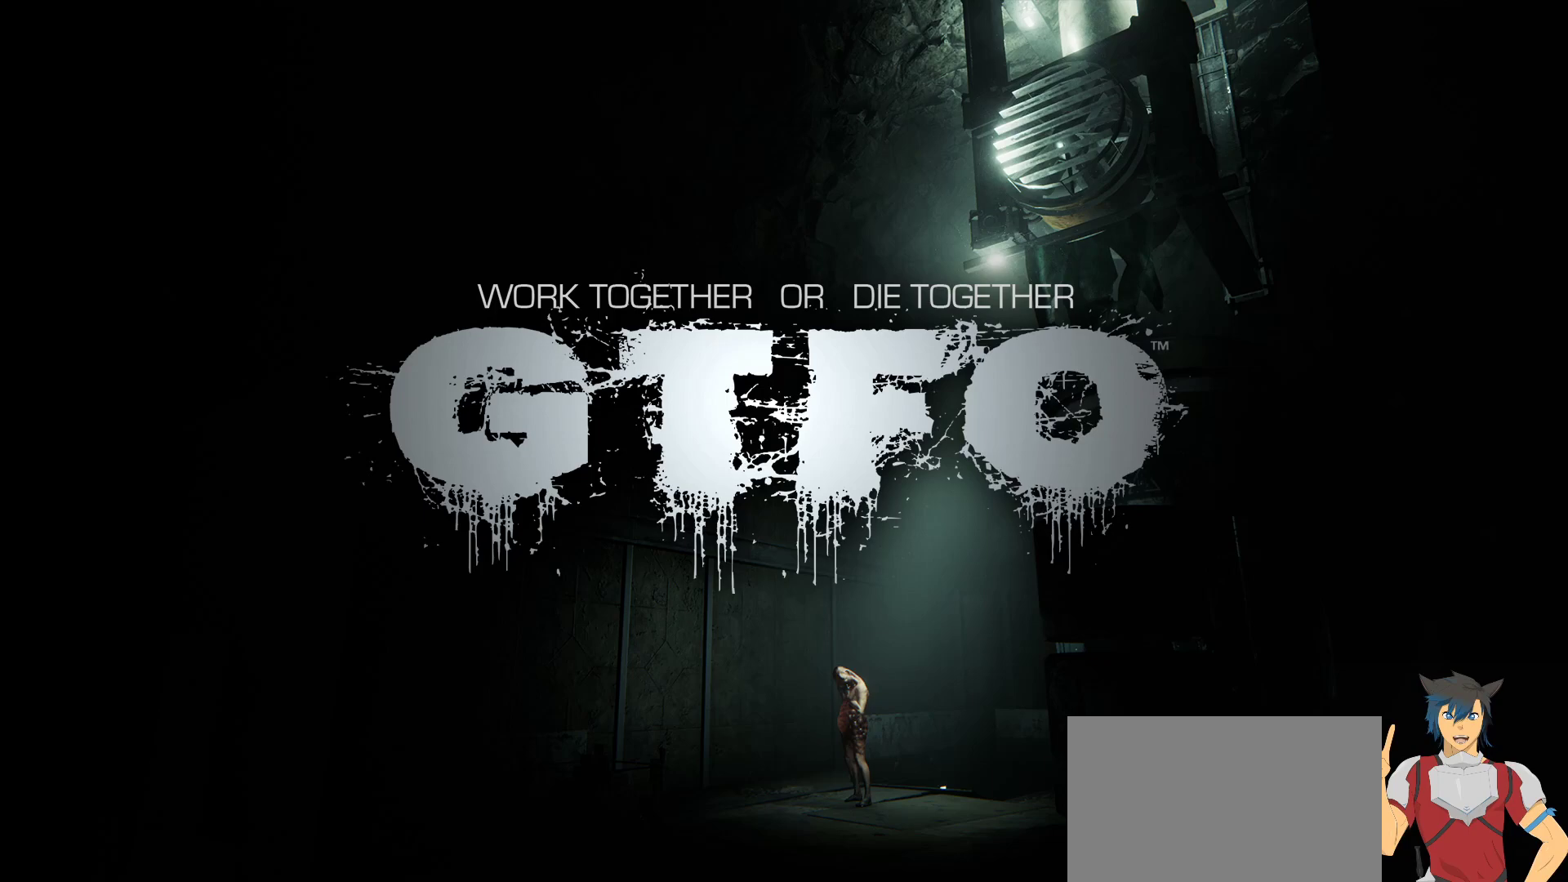
{"keys": [], "mouse": ["wheel"], "events": [[300, "mouse_wheel", "up"], [350, "mouse_wheel", "down"], [367, "mouse_wheel", "up"], [383, "mouse_wheel", "down"]]}
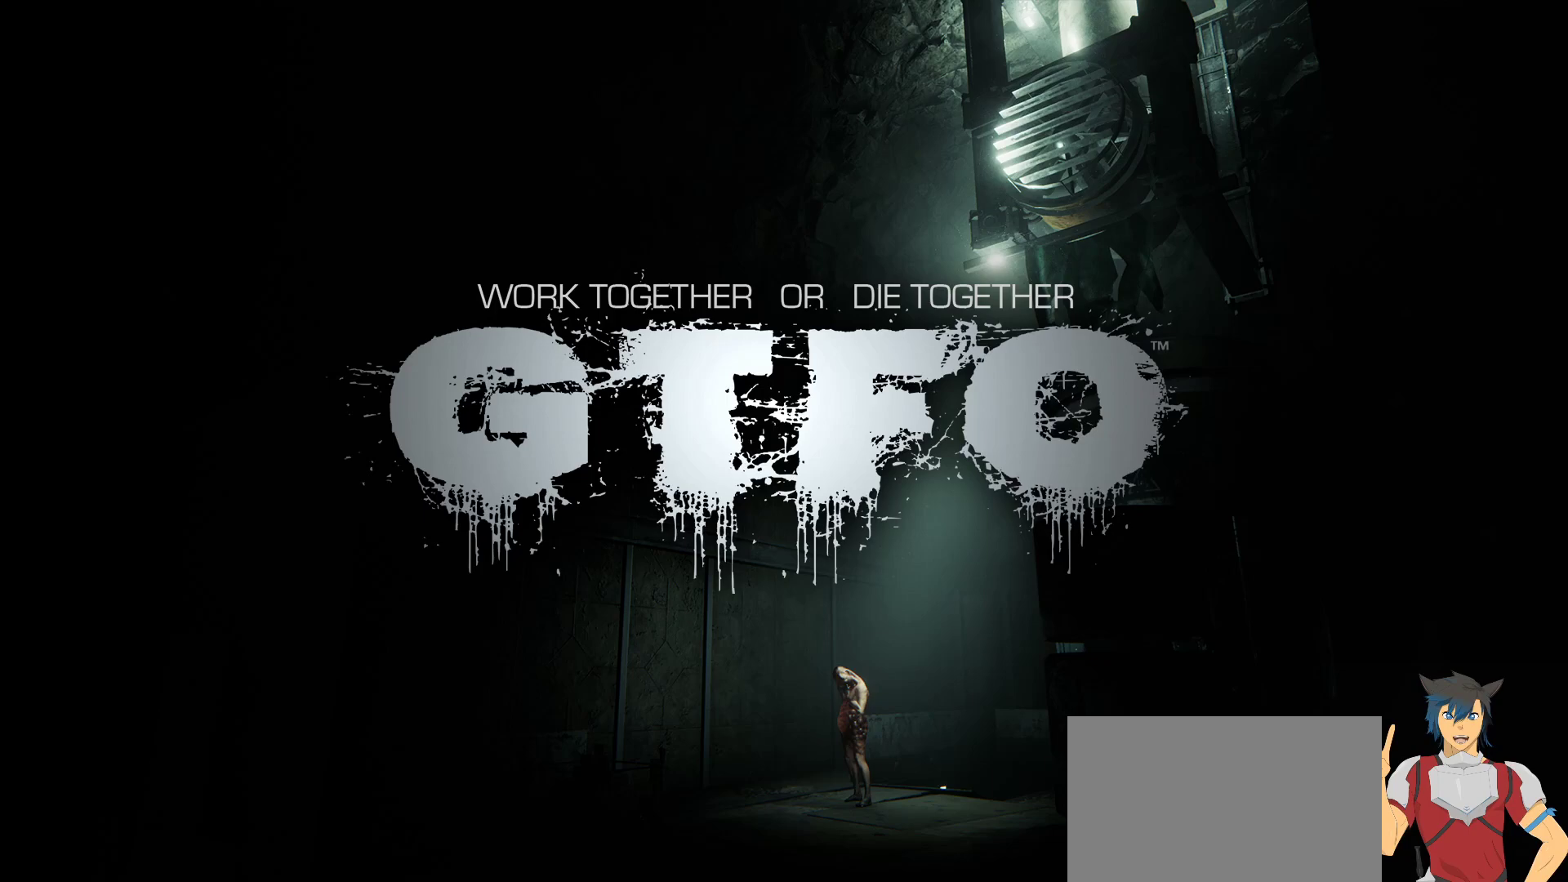
{"keys": [], "mouse": ["wheel"], "events": [[217, "mouse_wheel", "up"], [500, "mouse_wheel", "down"]]}
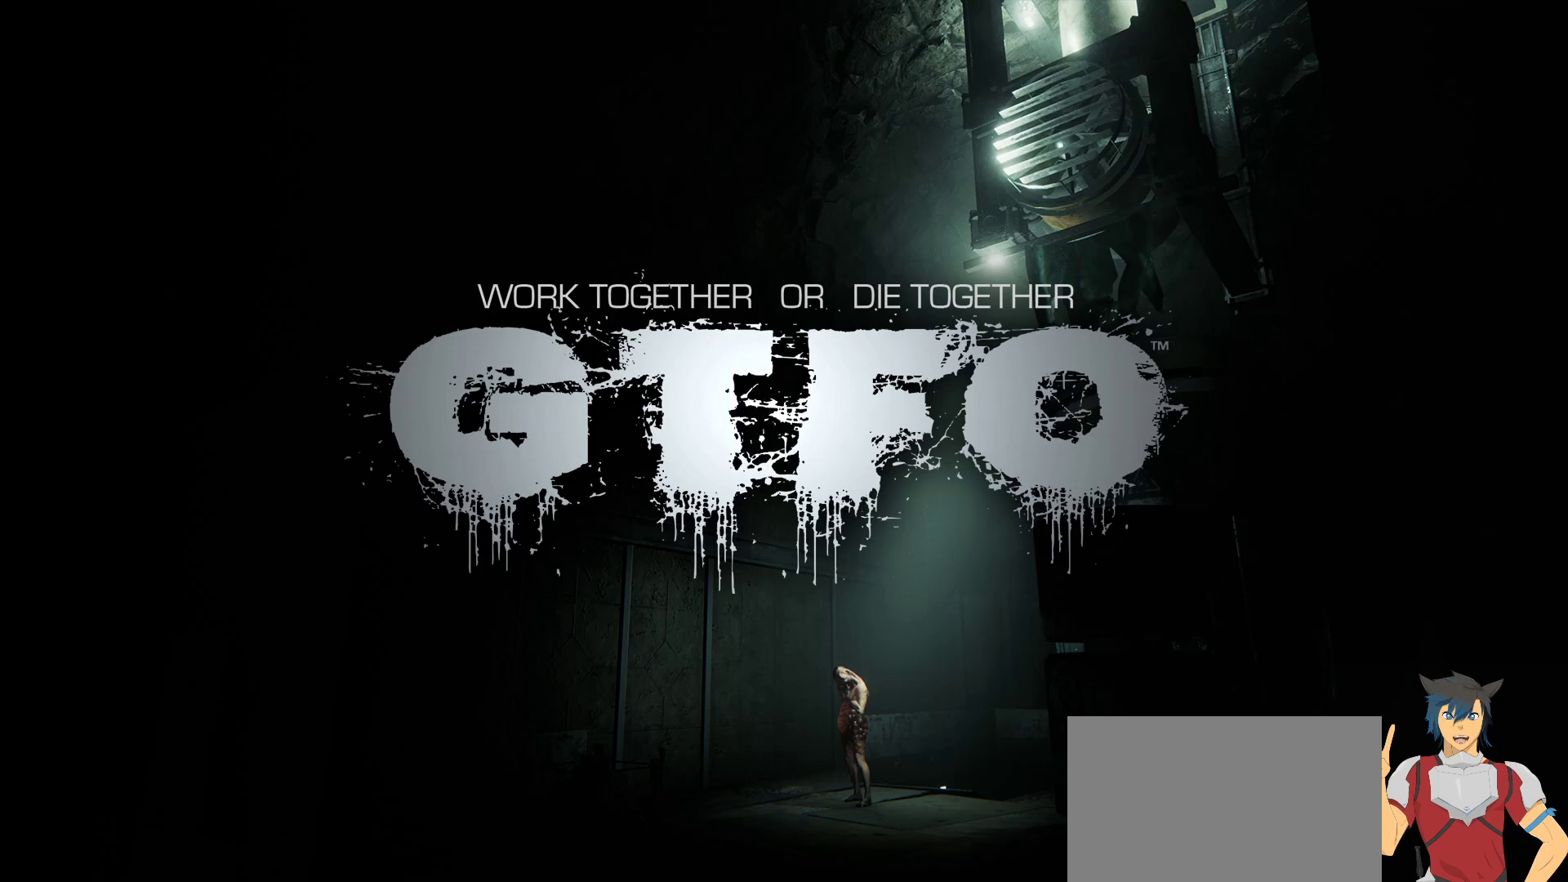
{"keys": [], "mouse": ["wheel"], "events": [[183, "mouse_wheel", "up"], [400, "mouse_wheel", "down"]]}
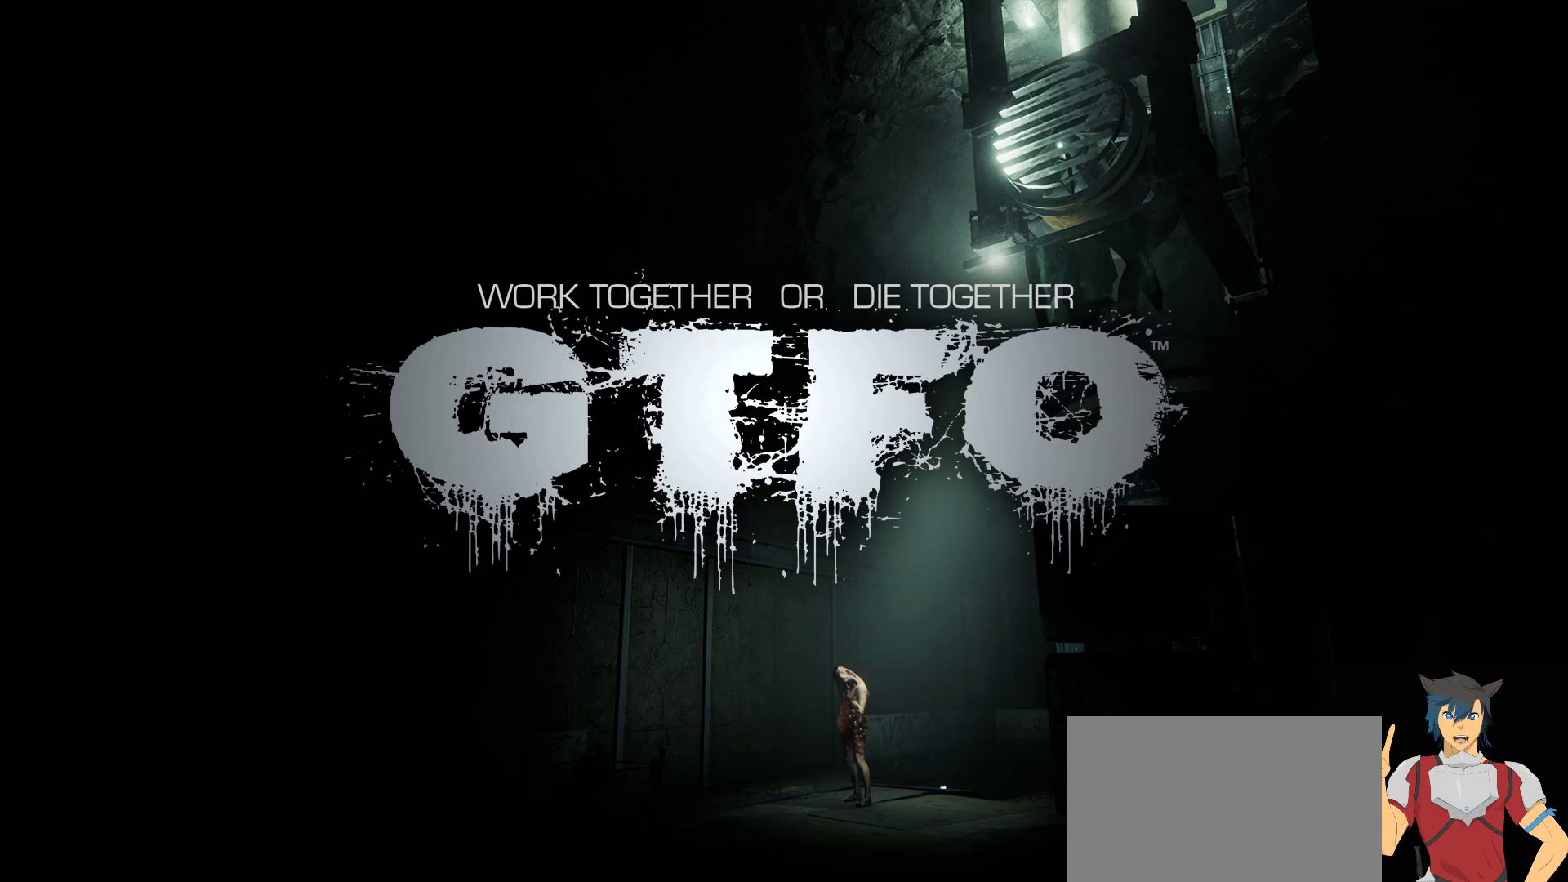
{"keys": [], "mouse": ["wheel"], "events": [[217, "mouse_wheel", "up"], [367, "mouse_wheel", "down"]]}
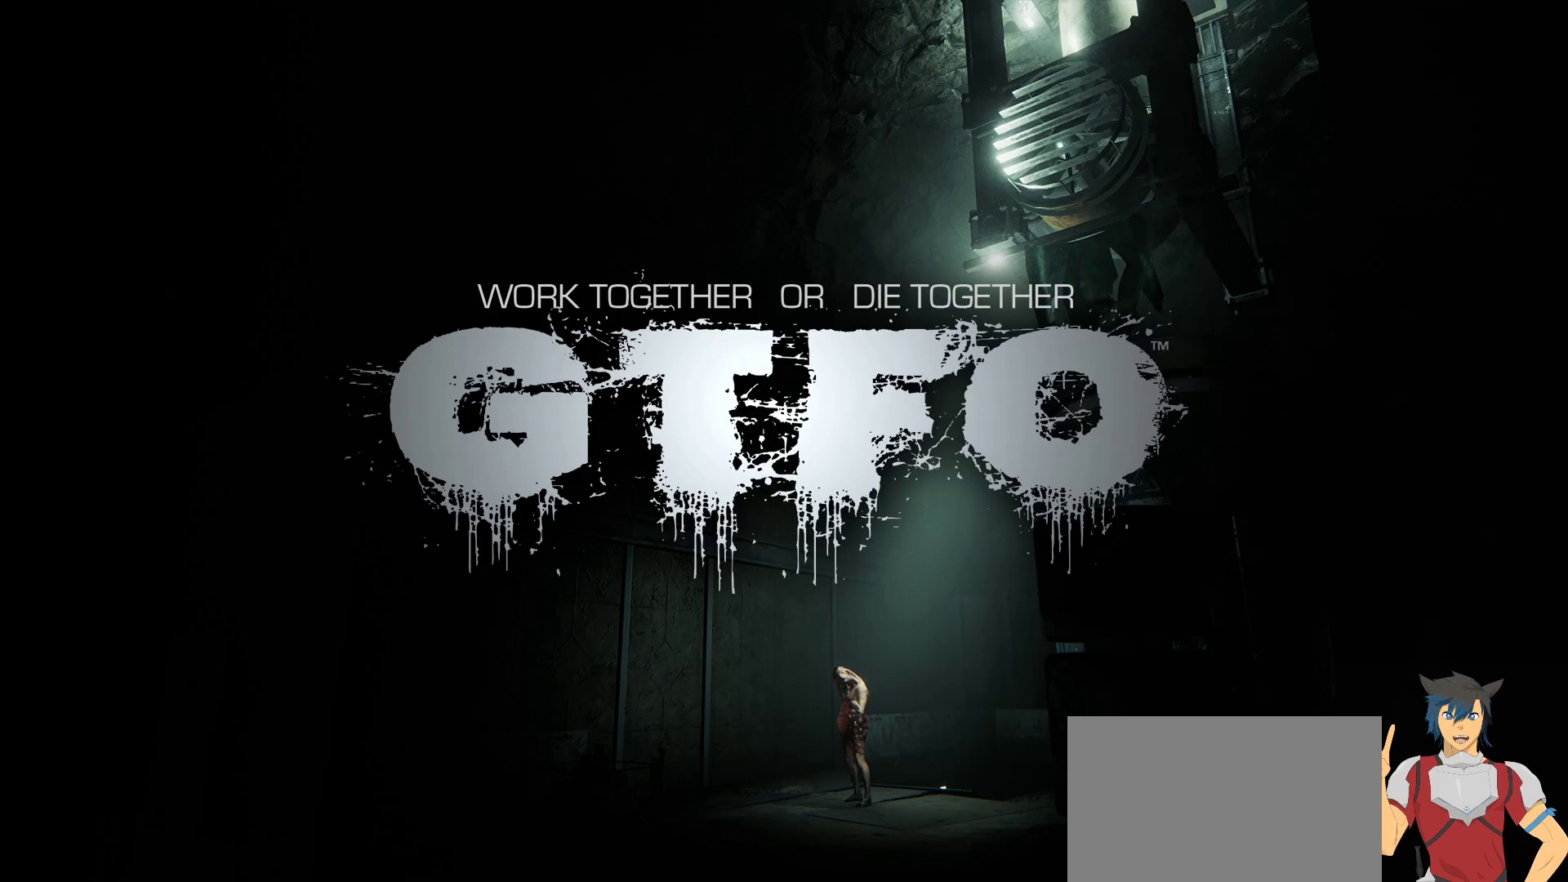
{"keys": [], "mouse": [], "events": [[467, "mouse_wheel", "up"]]}
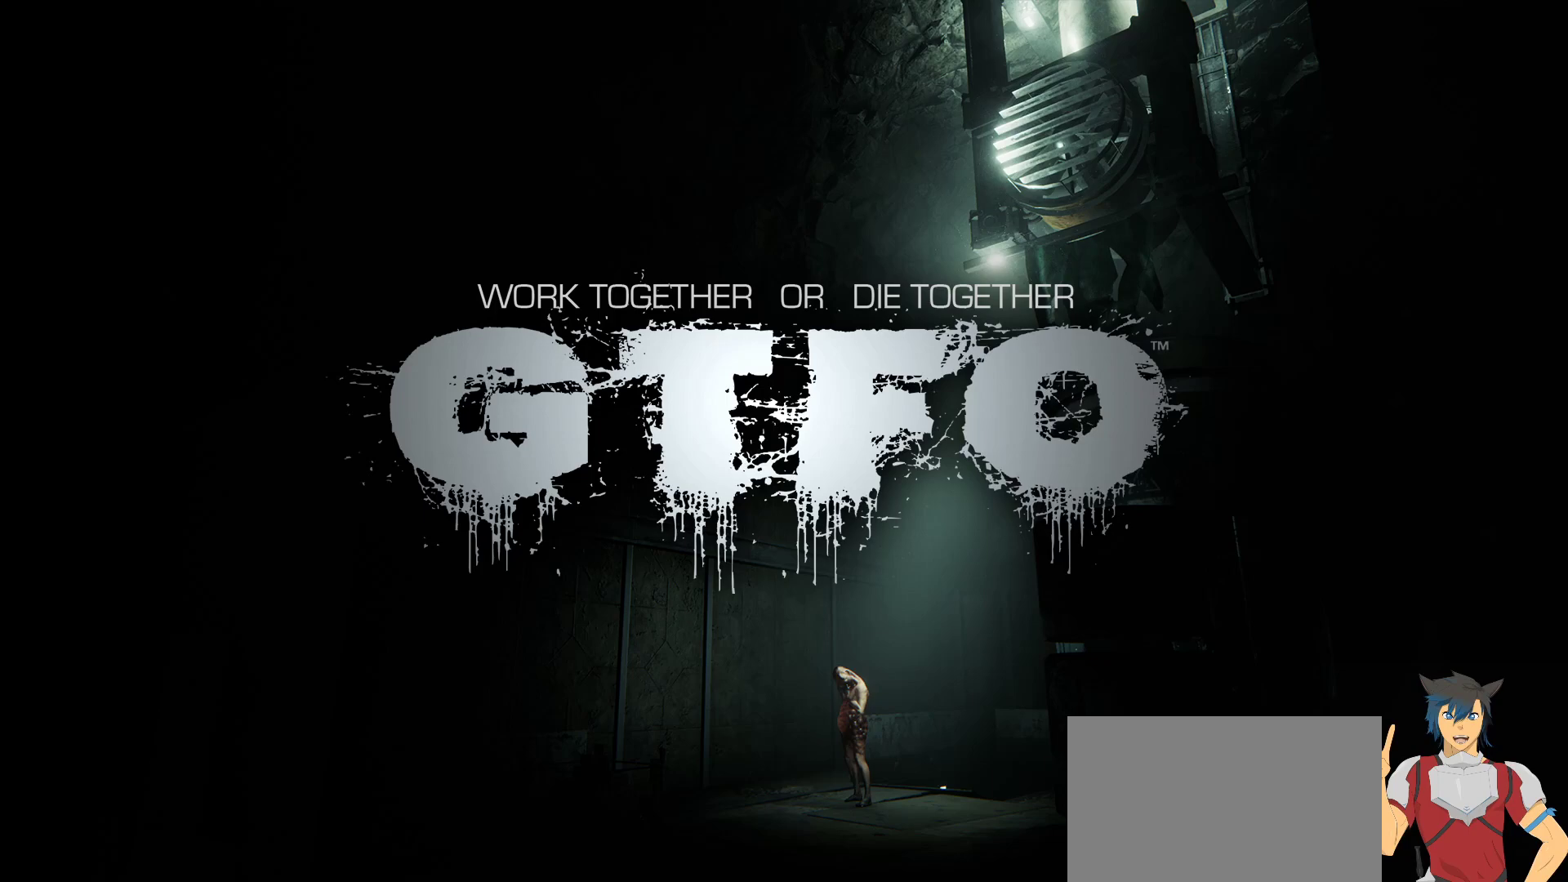
{"keys": [], "mouse": [], "events": []}
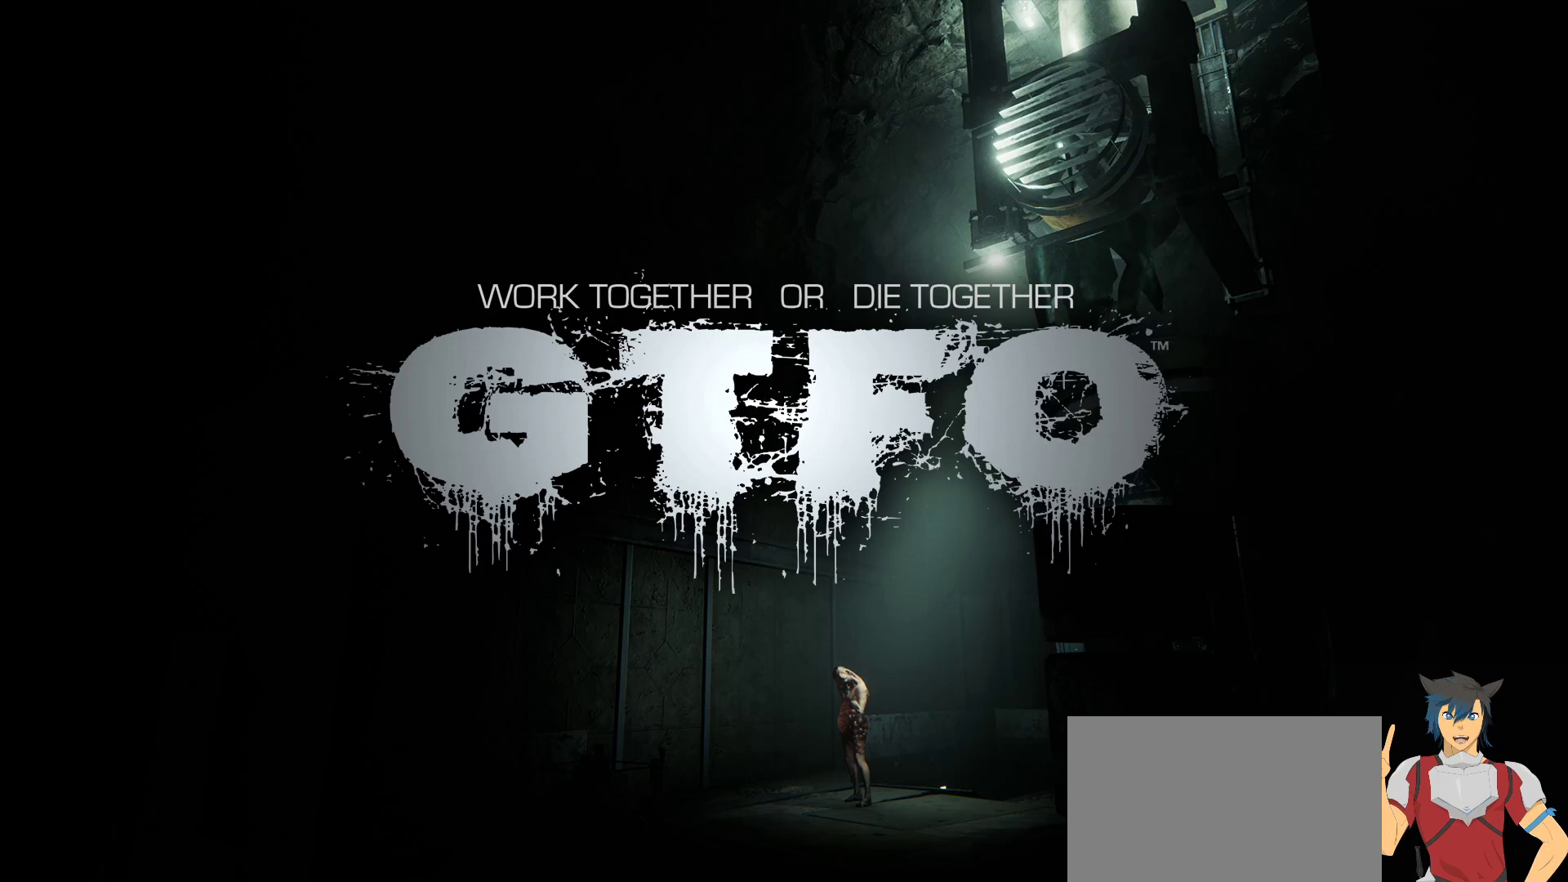
{"keys": [], "mouse": [], "events": []}
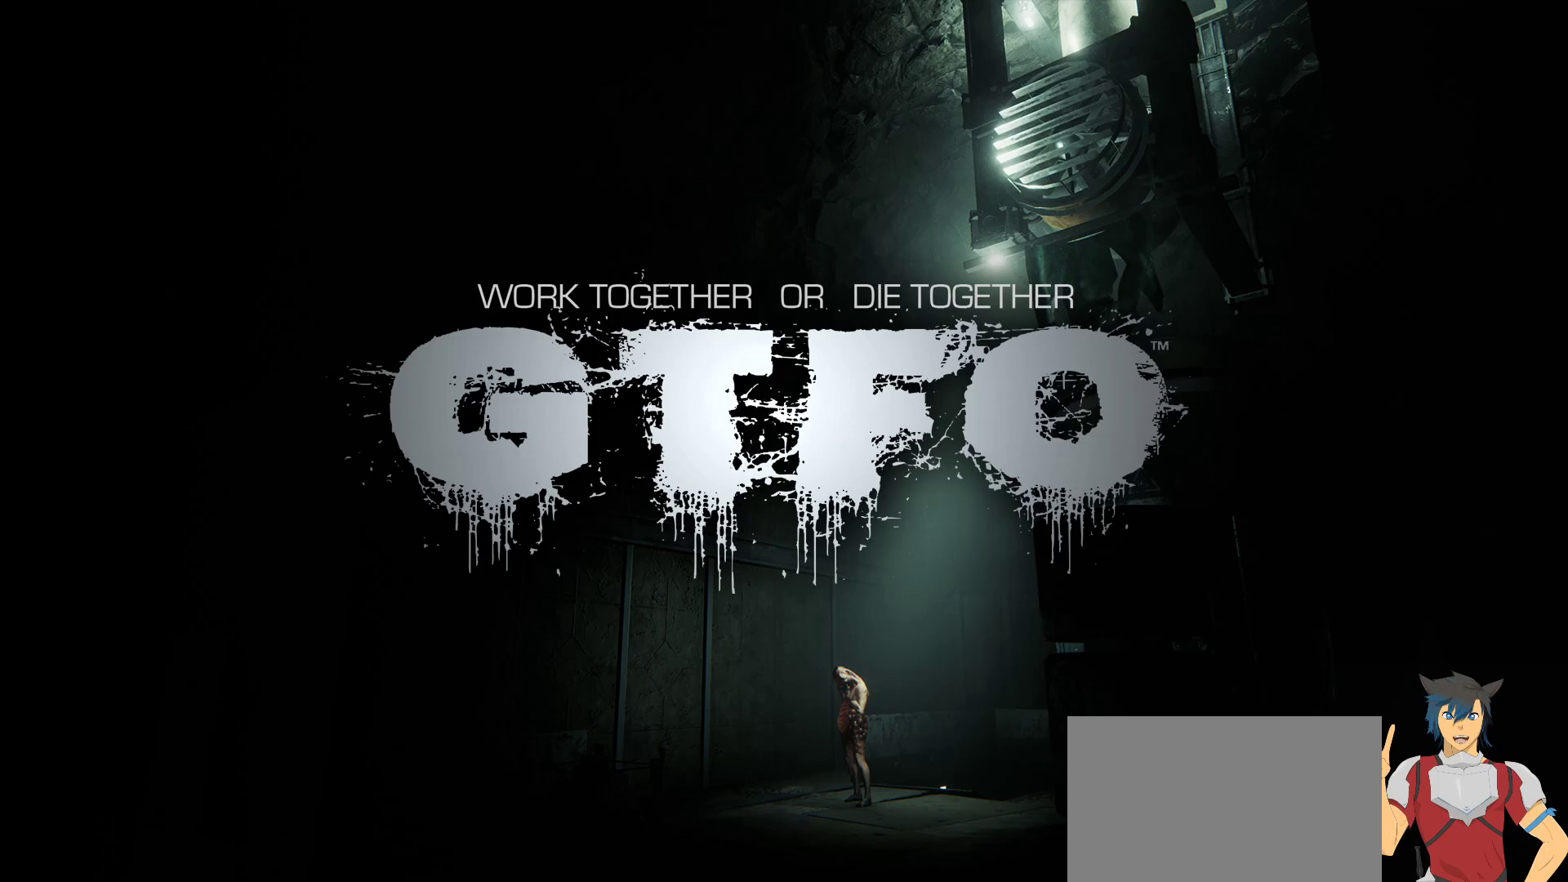
{"keys": [], "mouse": [], "events": []}
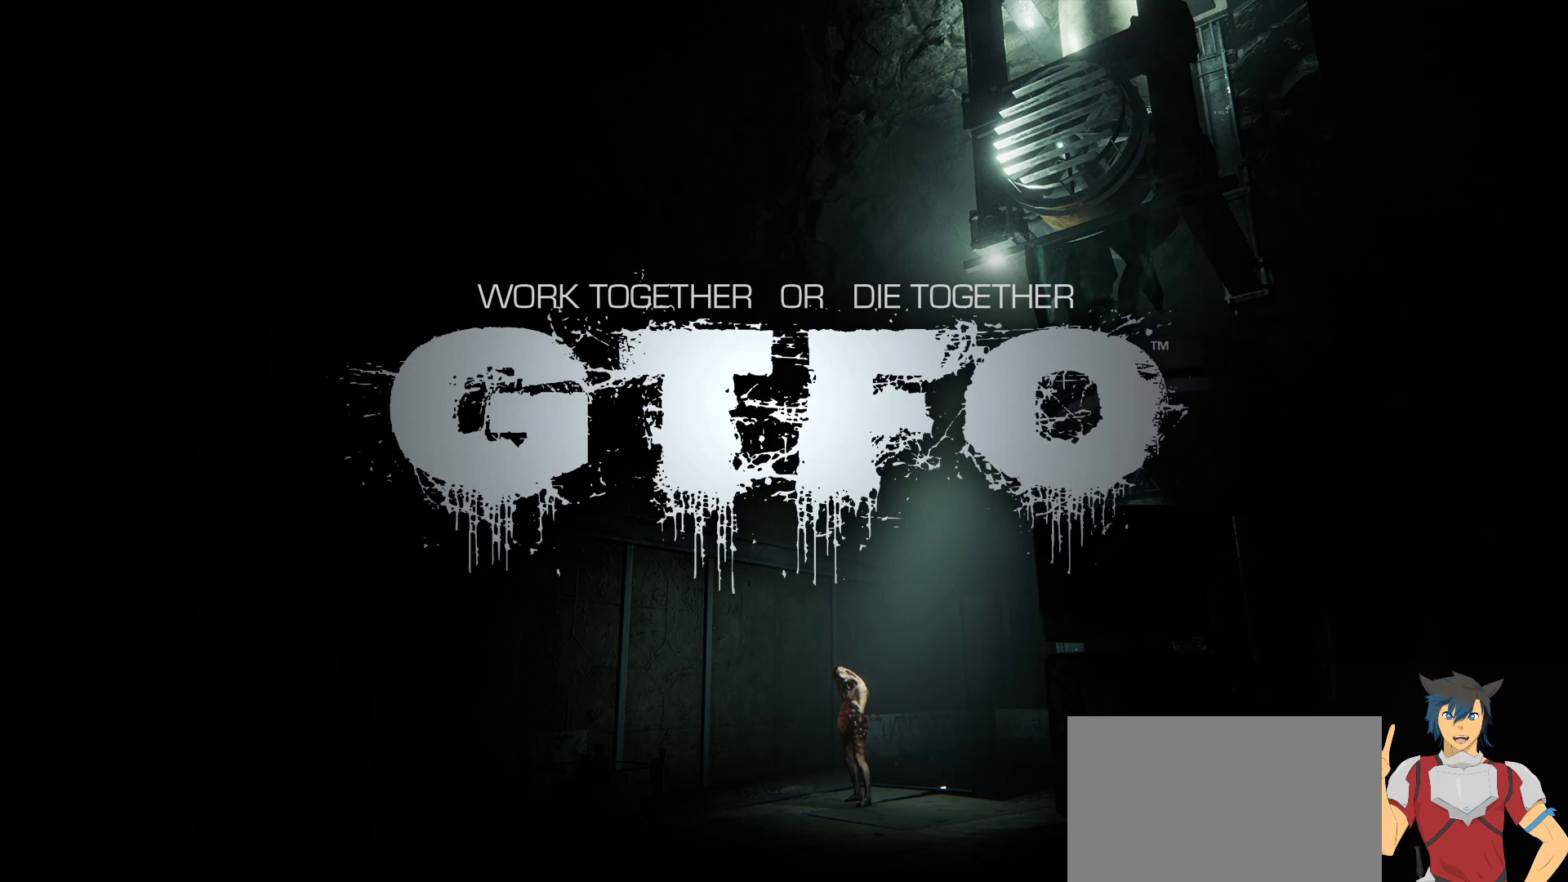
{"keys": [], "mouse": [], "events": []}
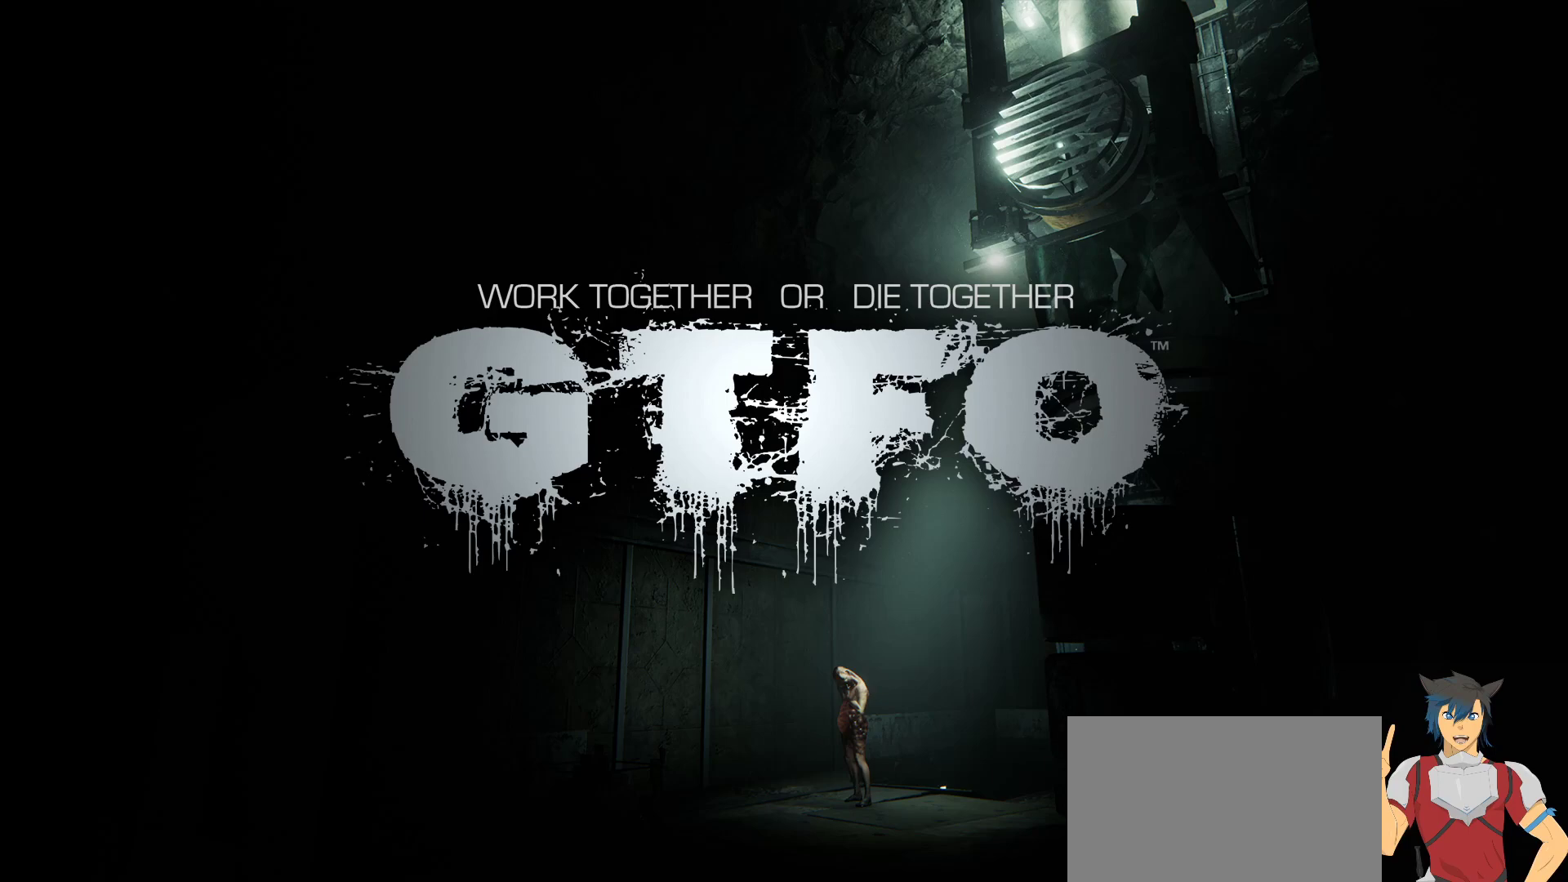
{"keys": [], "mouse": [], "events": []}
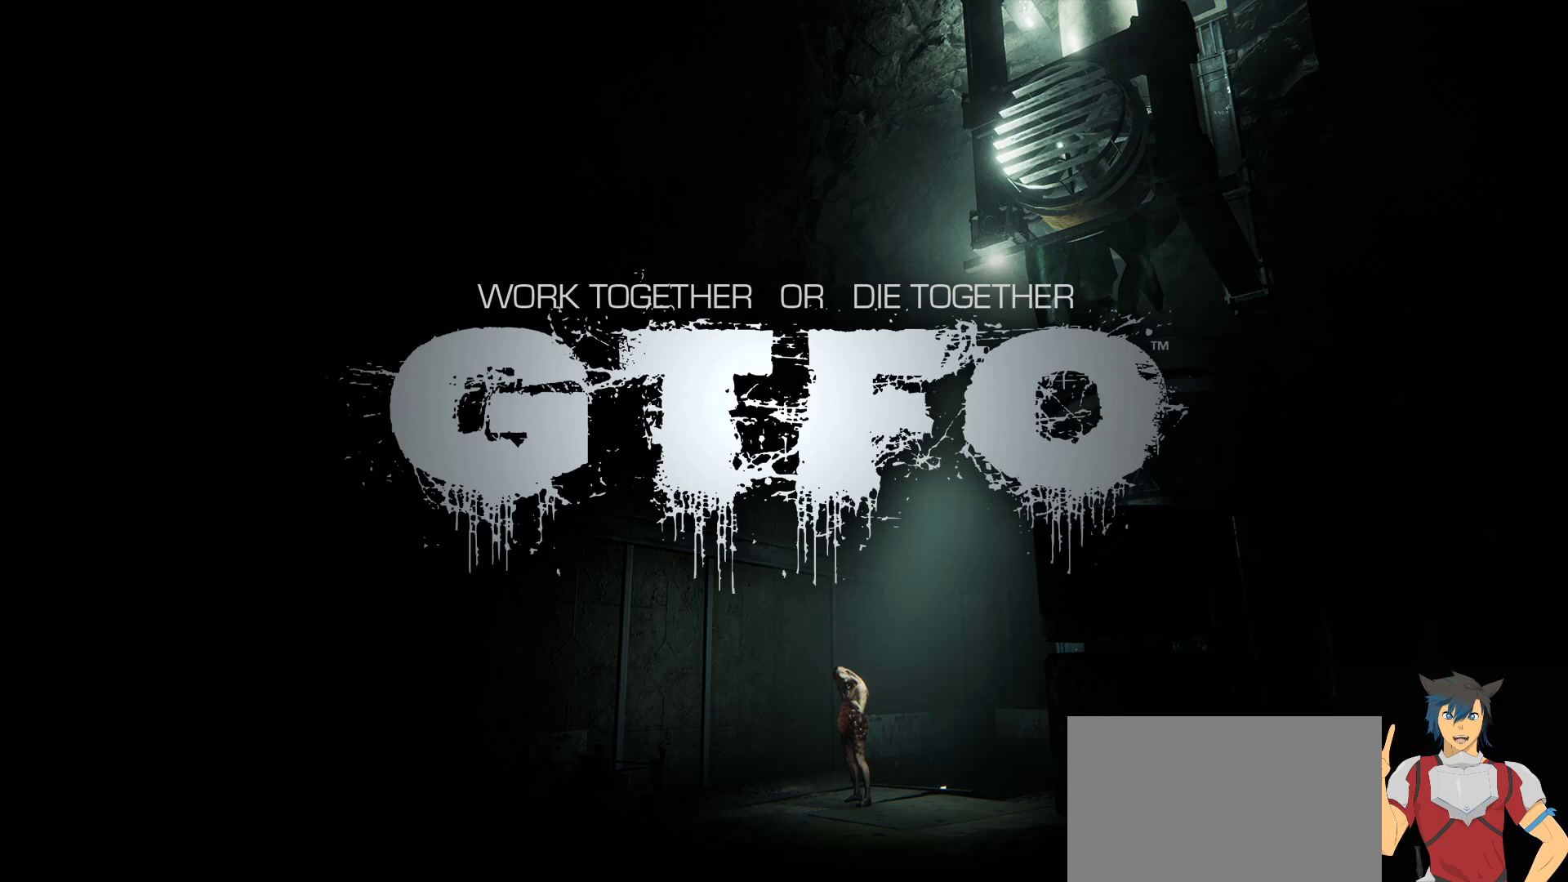
{"keys": [], "mouse": [], "events": []}